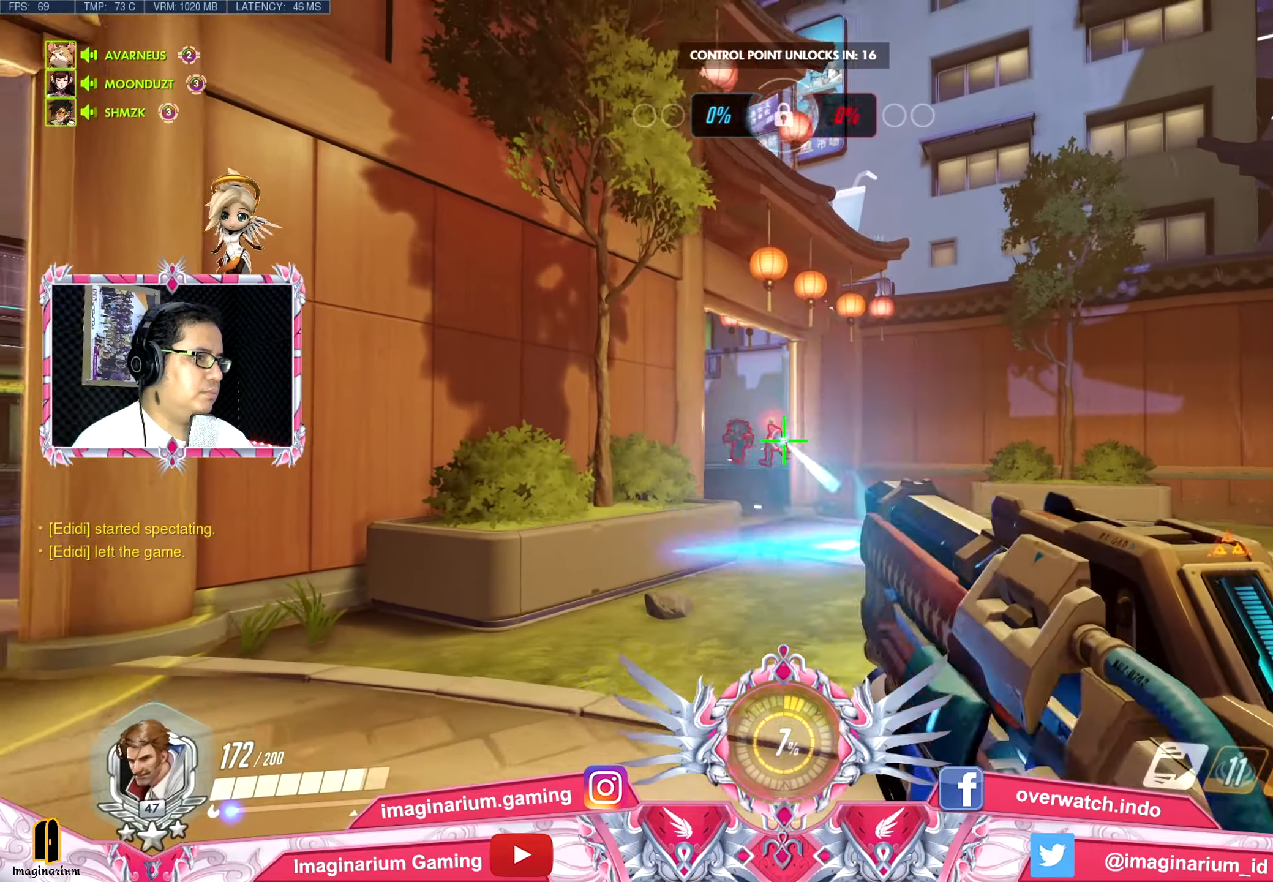
Gameplay with keyboard and mouse; each line is a JSON object with the keys and mouse buttons held at the frame after it. "events" lists presses ("down") and releases ("up") of "1", "2", "3", "4", "5", "a", "alt", "c", "caps_lock", "ctrl", "d", "e", "f", "g", "q", "r", "s", "shift", "space", "t", "tab", "v", "w", "x", "z", "mouse_left", "mouse_wheel" and "mouse_right" between this image and that frame as [ms after this image, input, new state], when the widget could be followed in between. "mouse_left", "mouse_wheel", "mouse_right" = the "left", "wheel", "right" buttons of the "mouse" list. No other keys are recorded. "wheel" means that the mouse wheel is clicked or scrolled. Not read: mouse_move.
{"keys": ["d"], "mouse": ["left"], "events": [[50, "s", "up"], [100, "a", "up"], [100, "d", "down"], [233, "mouse_right", "down"], [233, "w", "down"], [283, "d", "up"], [367, "d", "down"], [367, "mouse_right", "up"], [417, "w", "up"]]}
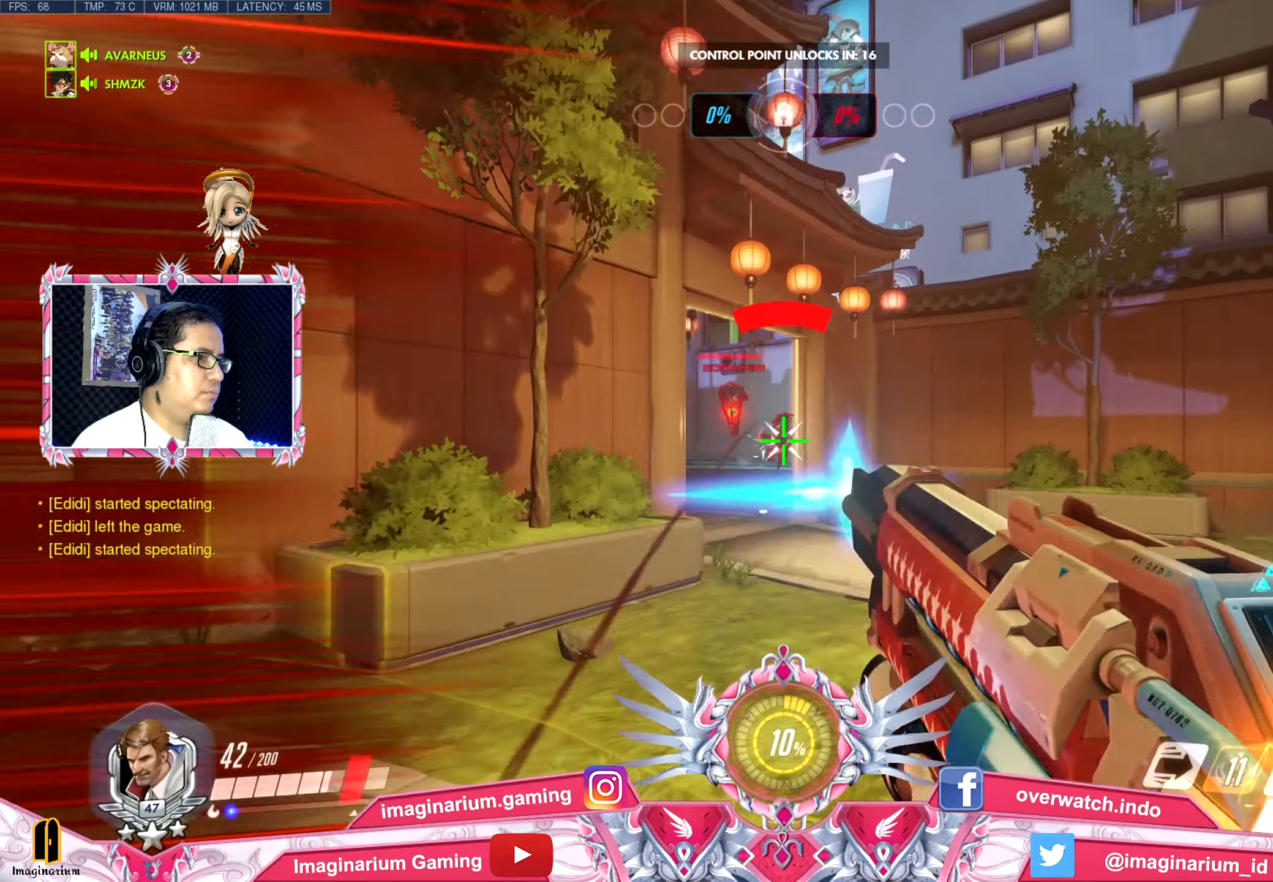
{"keys": ["d"], "mouse": [], "events": [[17, "s", "down"], [117, "d", "up"], [201, "d", "down"], [301, "space", "down"], [384, "mouse_left", "up"], [484, "s", "up"], [484, "space", "up"]]}
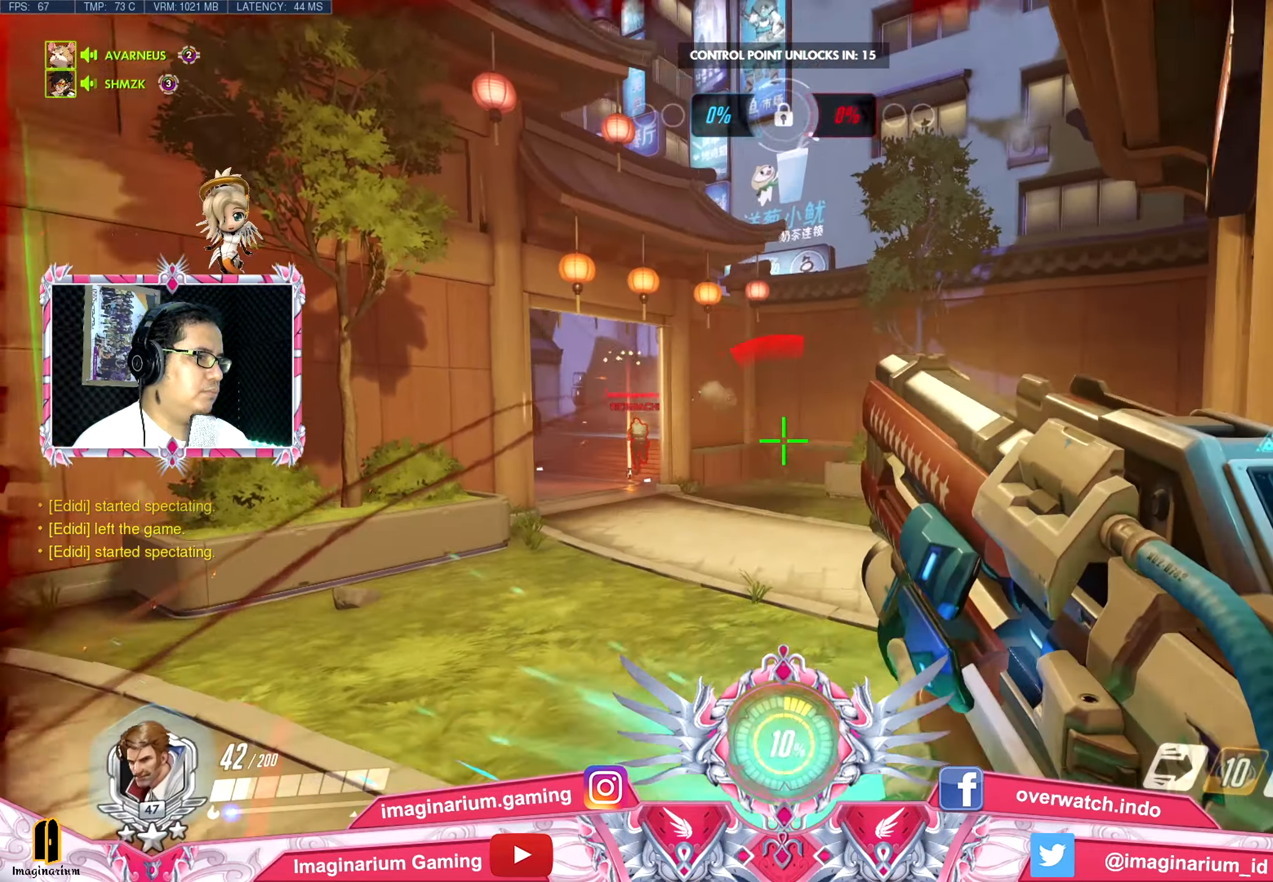
{"keys": ["w"], "mouse": [], "events": [[133, "w", "down"], [167, "d", "up"], [267, "r", "down"], [317, "space", "down"], [367, "r", "up"], [400, "space", "up"]]}
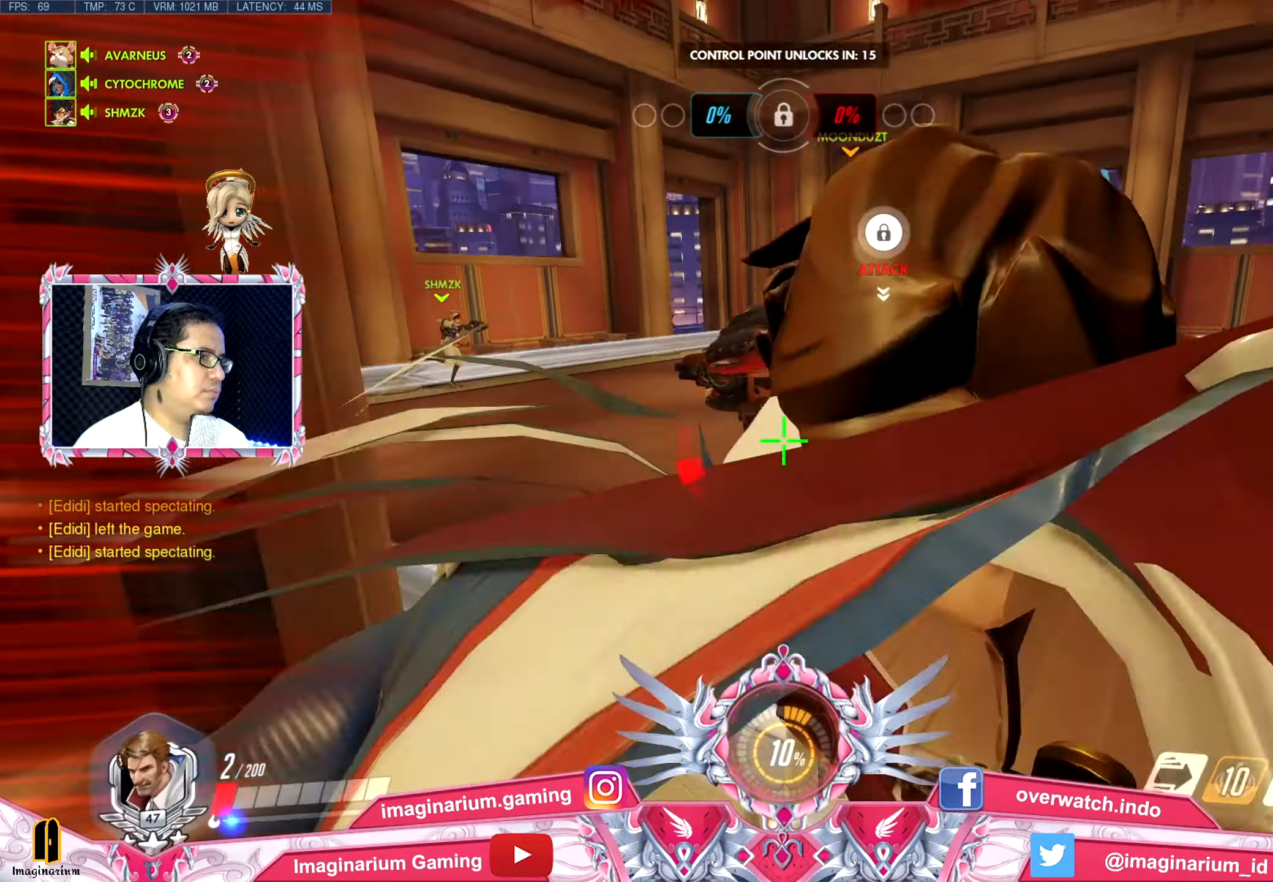
{"keys": ["d"], "mouse": [], "events": [[134, "d", "down"], [334, "w", "up"]]}
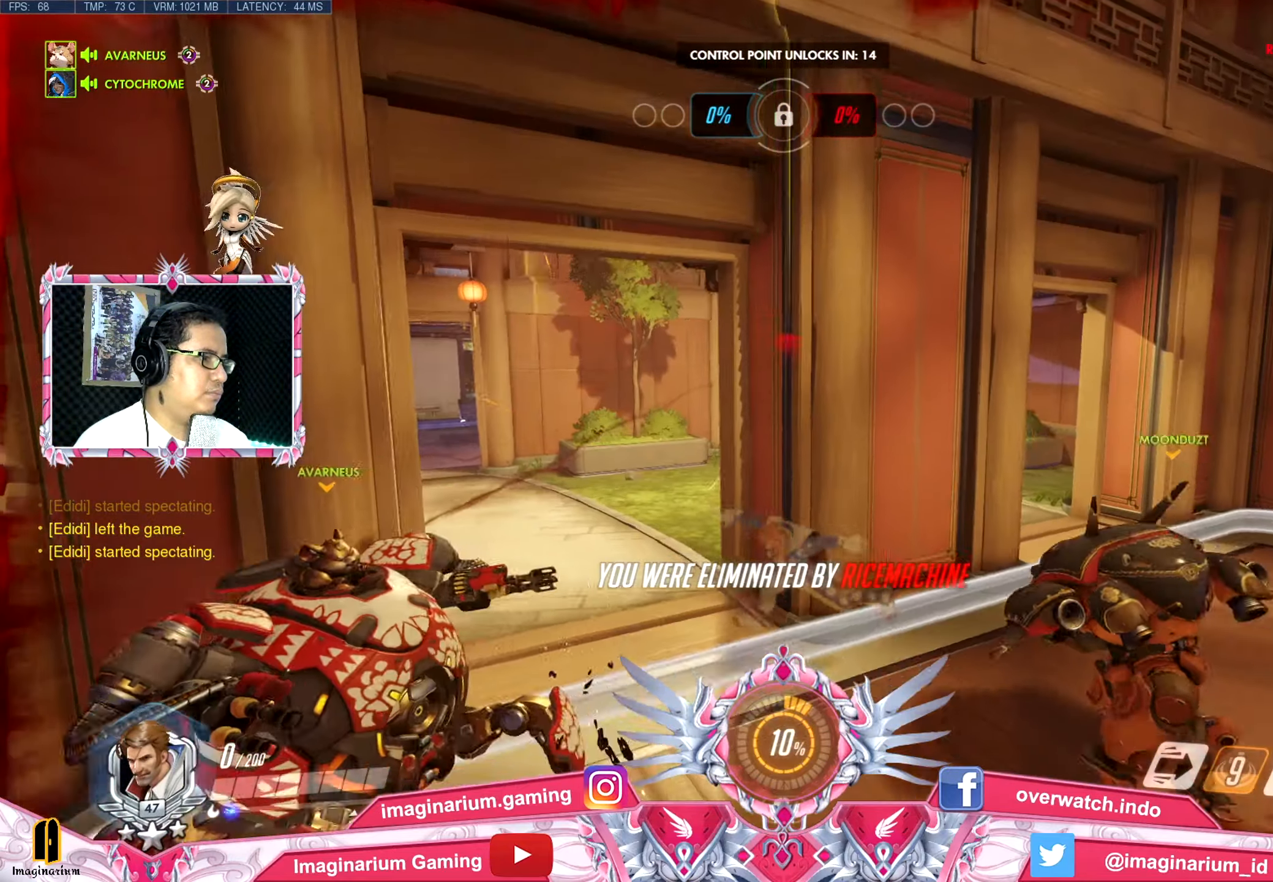
{"keys": ["d"], "mouse": [], "events": []}
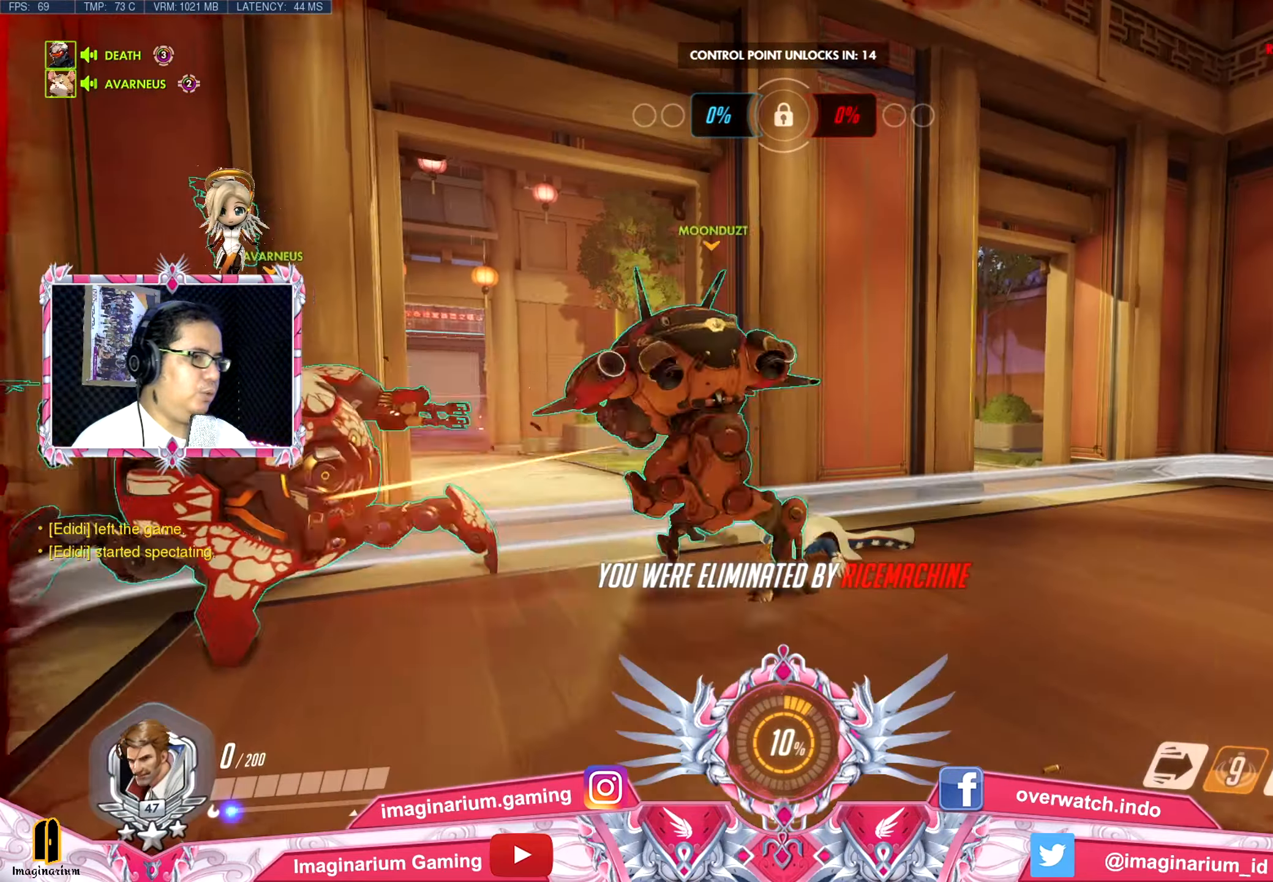
{"keys": ["d", "w"], "mouse": [], "events": [[117, "w", "down"]]}
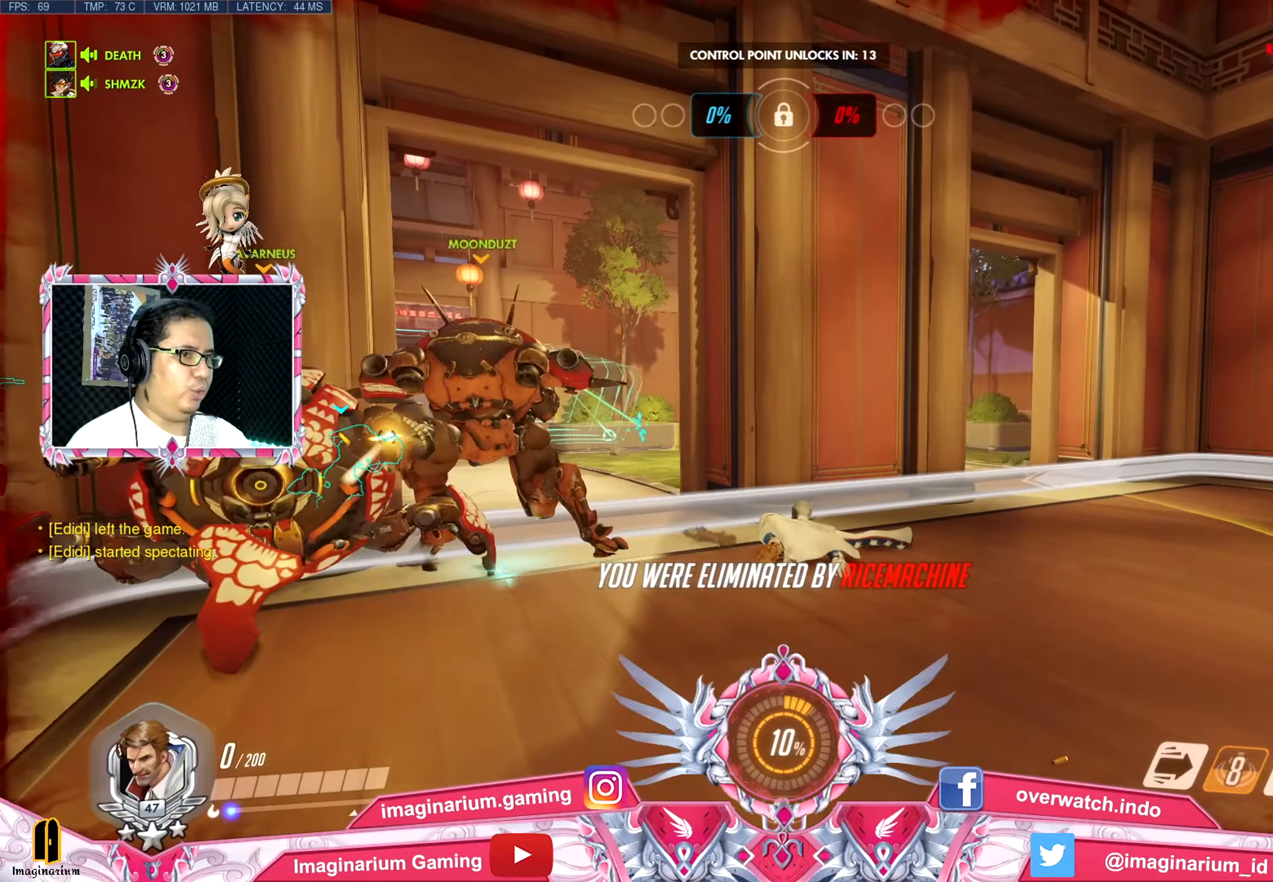
{"keys": ["w"], "mouse": [], "events": [[133, "d", "up"]]}
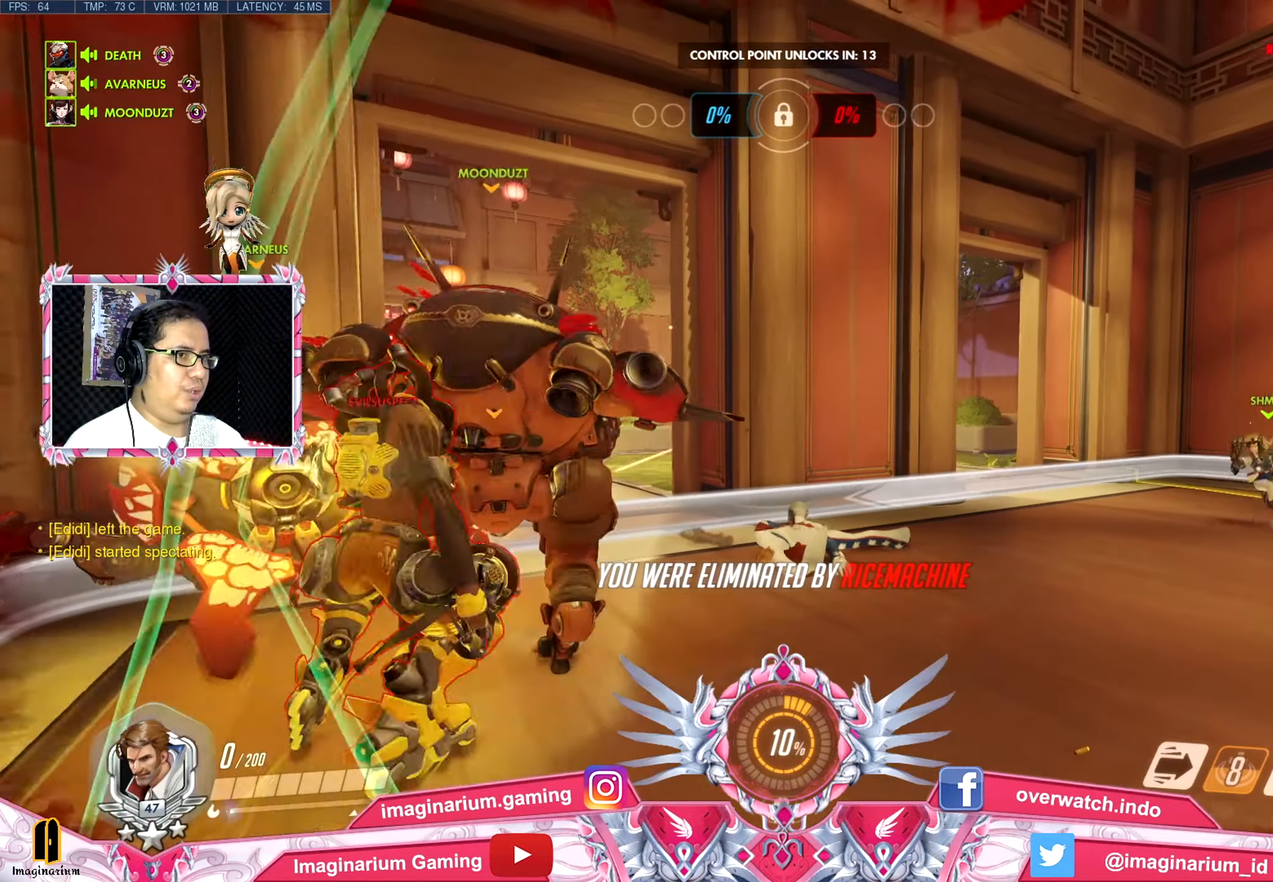
{"keys": ["w"], "mouse": [], "events": []}
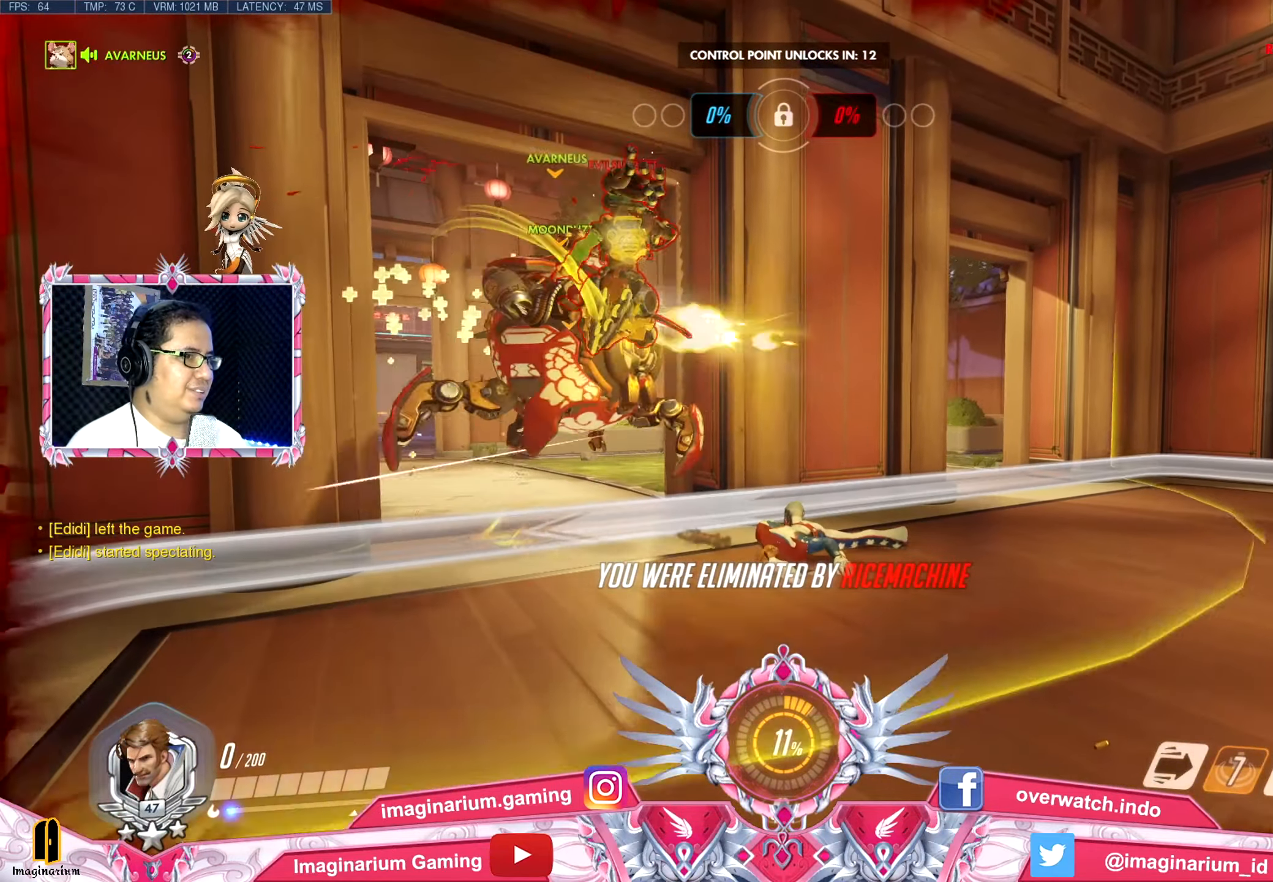
{"keys": ["w"], "mouse": [], "events": [[167, "tab", "down"], [317, "space", "down"], [350, "tab", "up"], [450, "space", "up"]]}
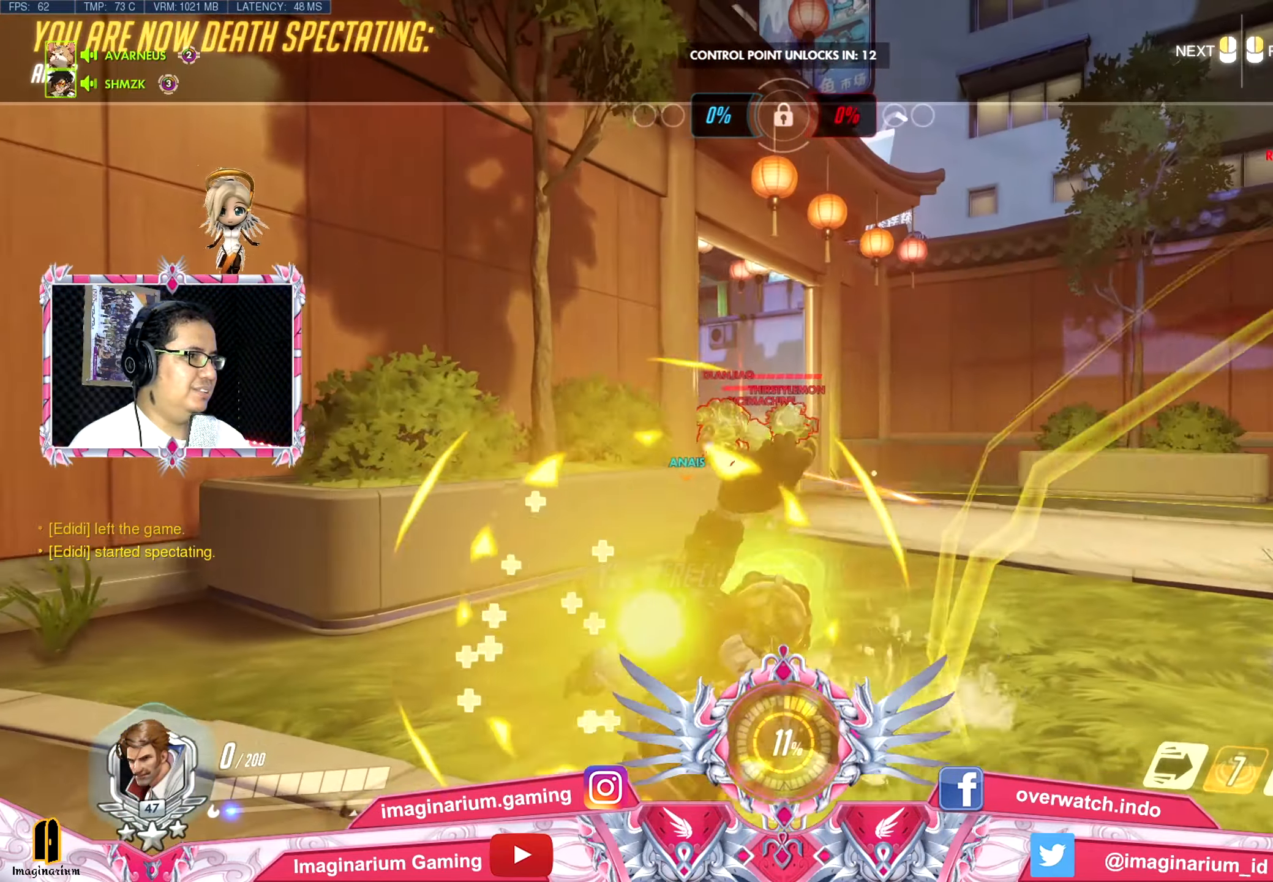
{"keys": ["w"], "mouse": [], "events": []}
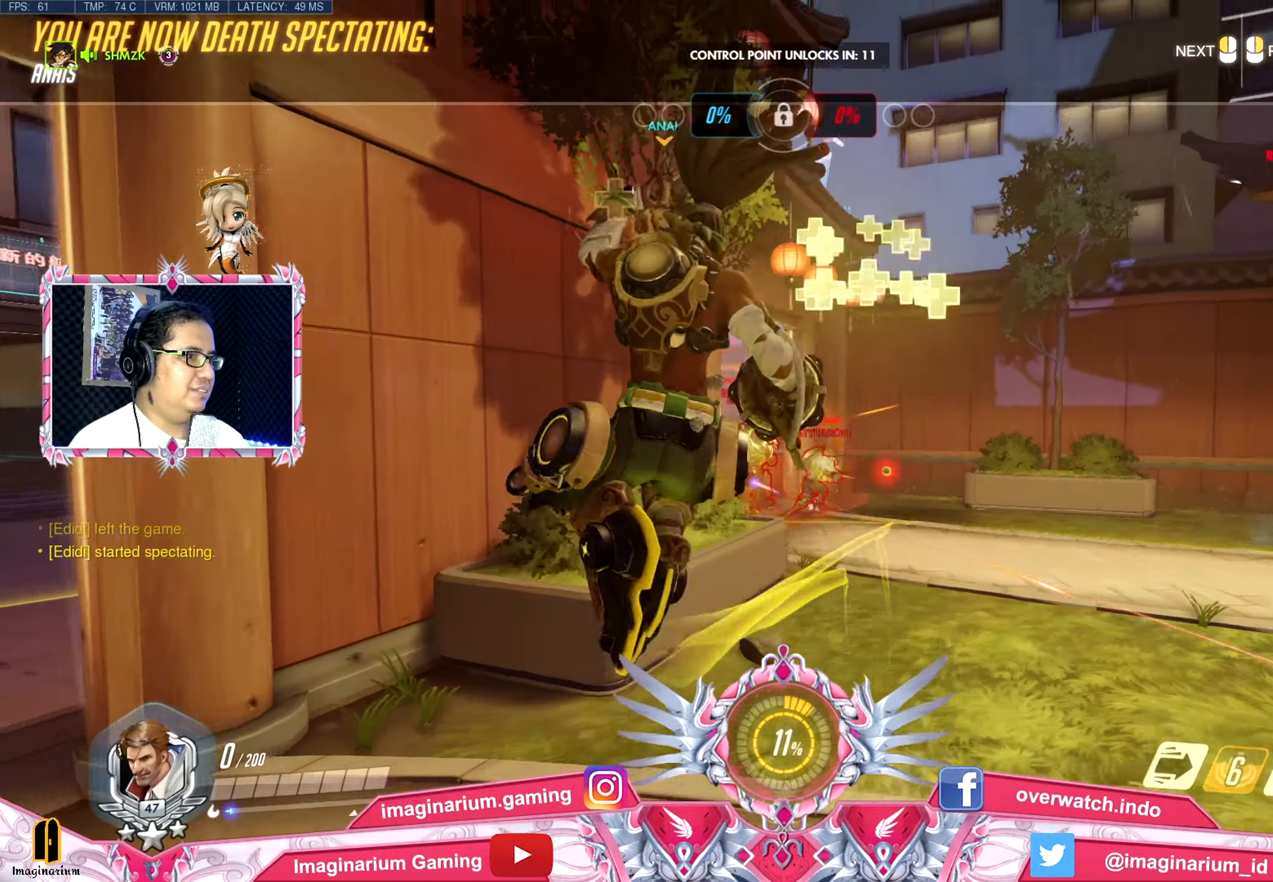
{"keys": ["w"], "mouse": [], "events": []}
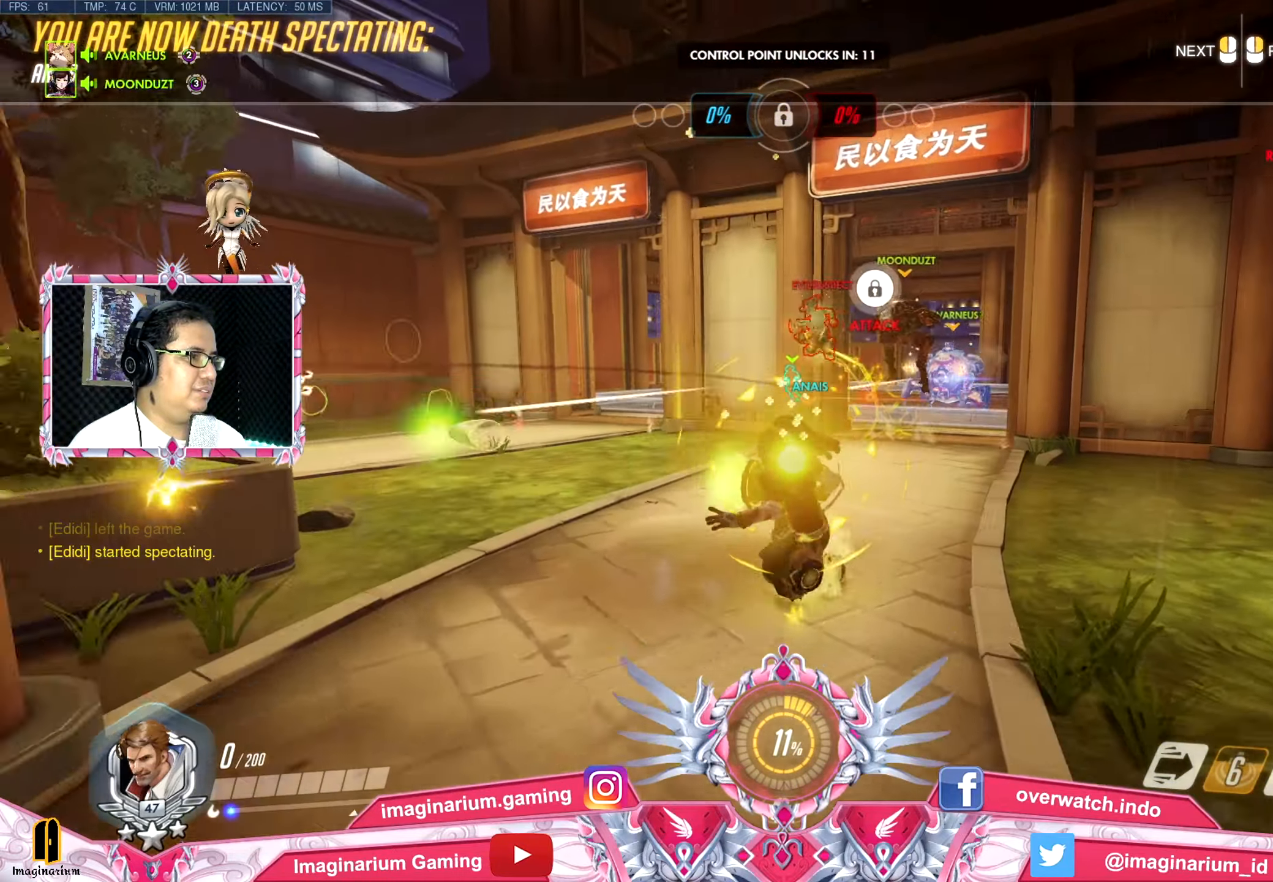
{"keys": ["w"], "mouse": [], "events": []}
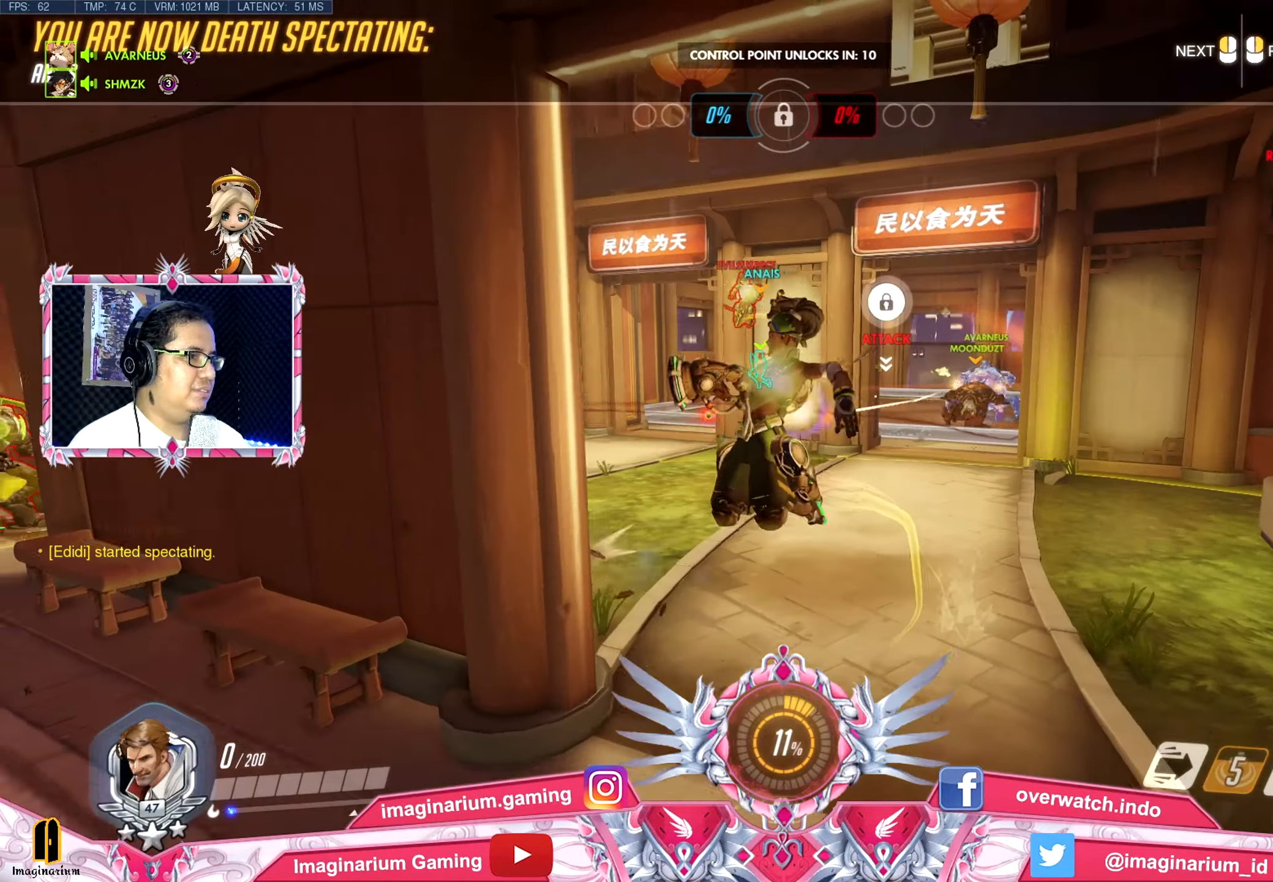
{"keys": ["w"], "mouse": [], "events": []}
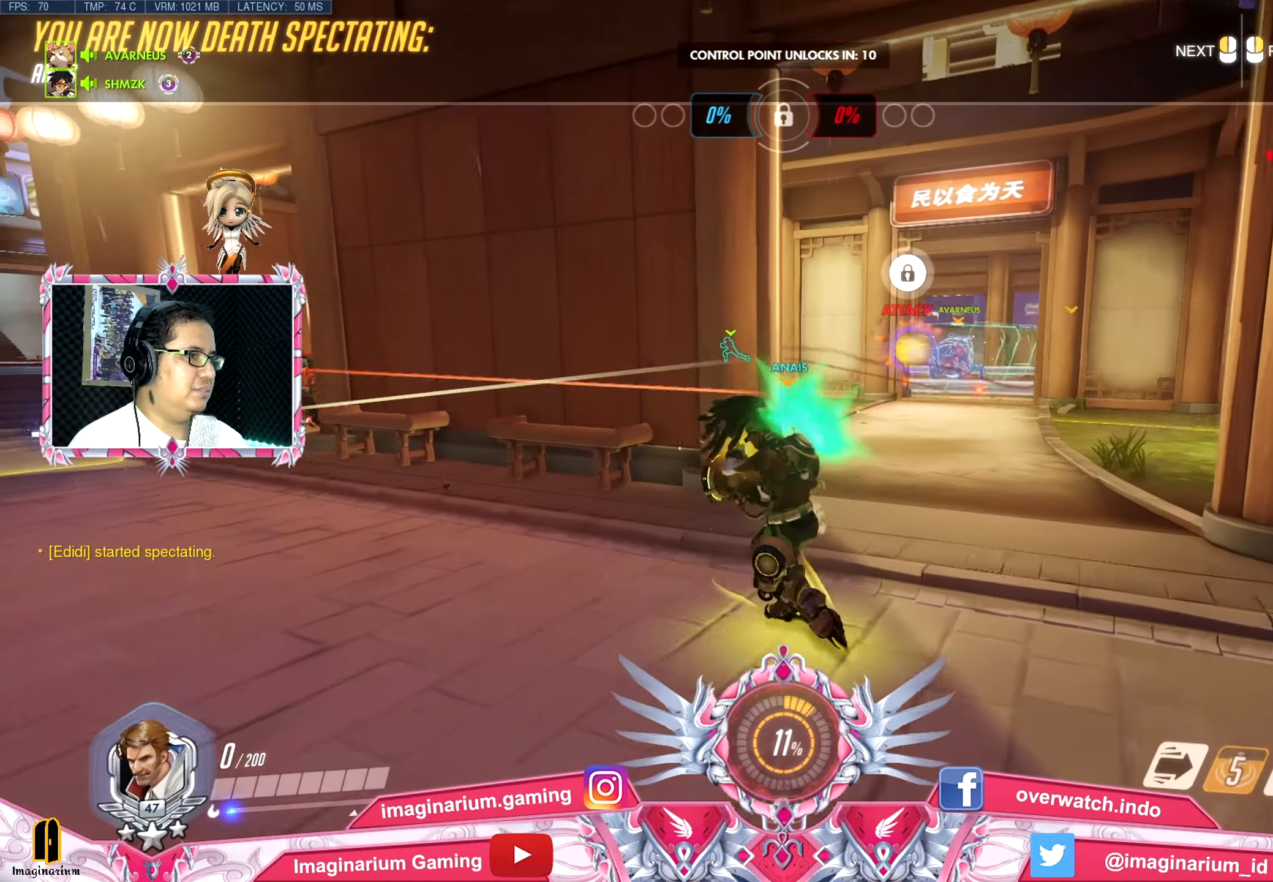
{"keys": ["w"], "mouse": [], "events": []}
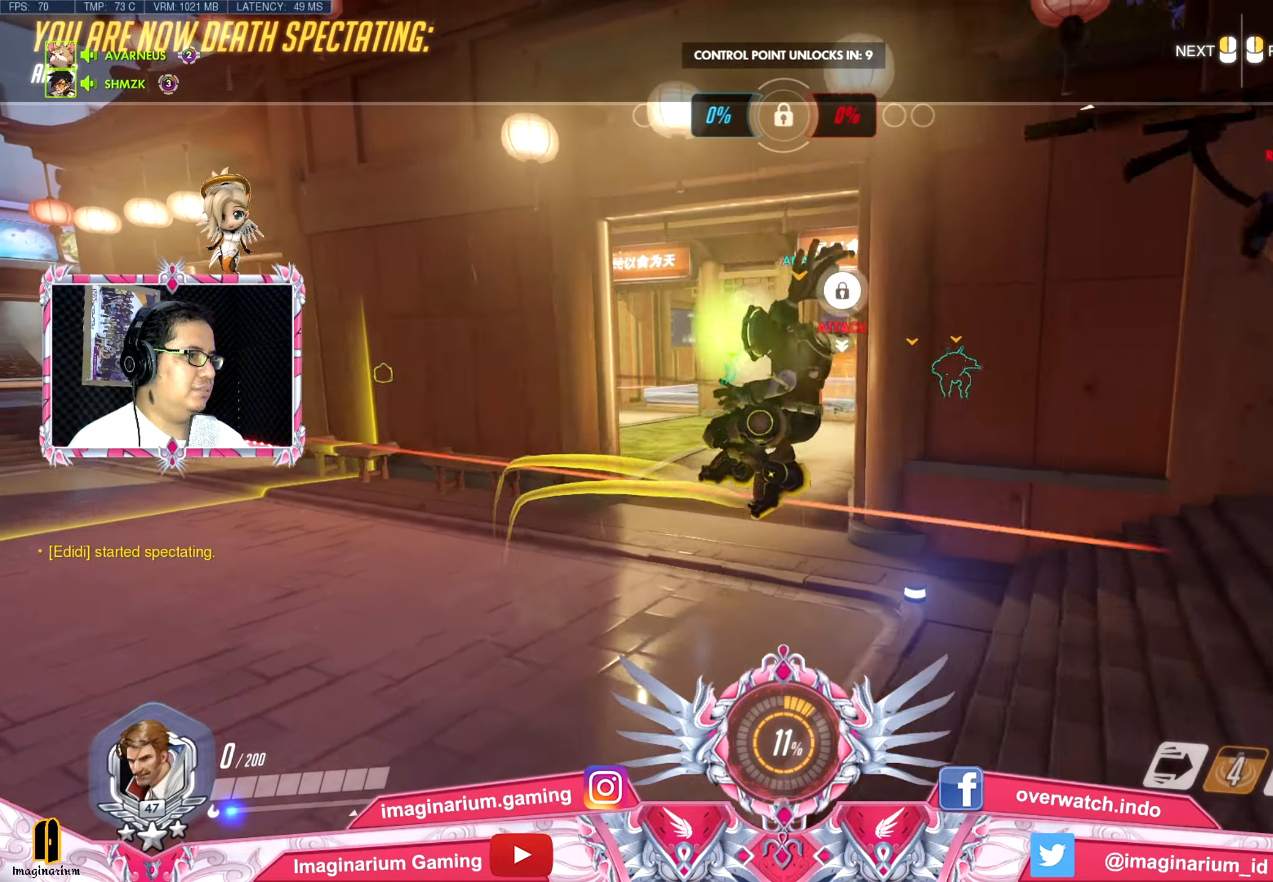
{"keys": ["w"], "mouse": [], "events": [[167, "tab", "down"], [400, "space", "down"], [451, "space", "up"], [501, "tab", "up"]]}
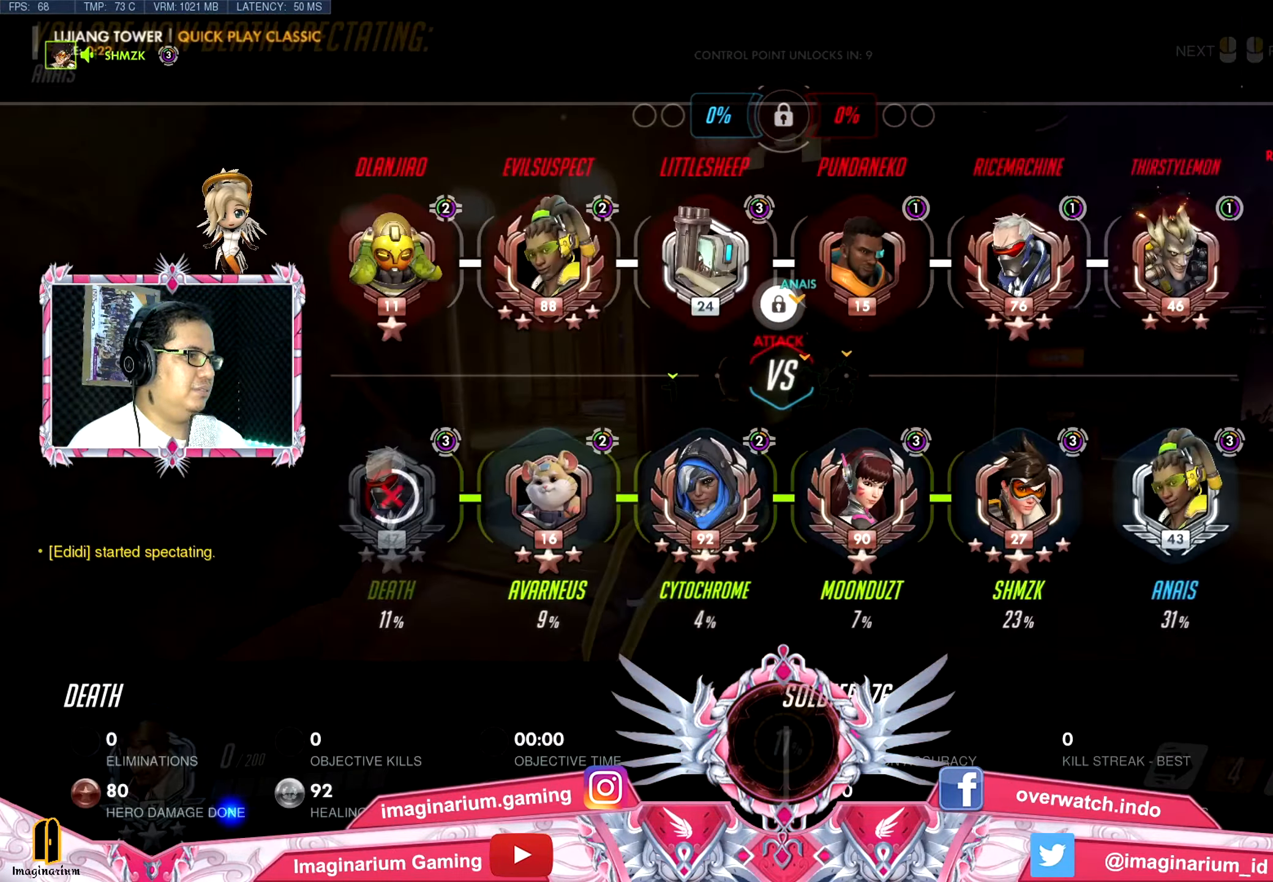
{"keys": ["w"], "mouse": [], "events": []}
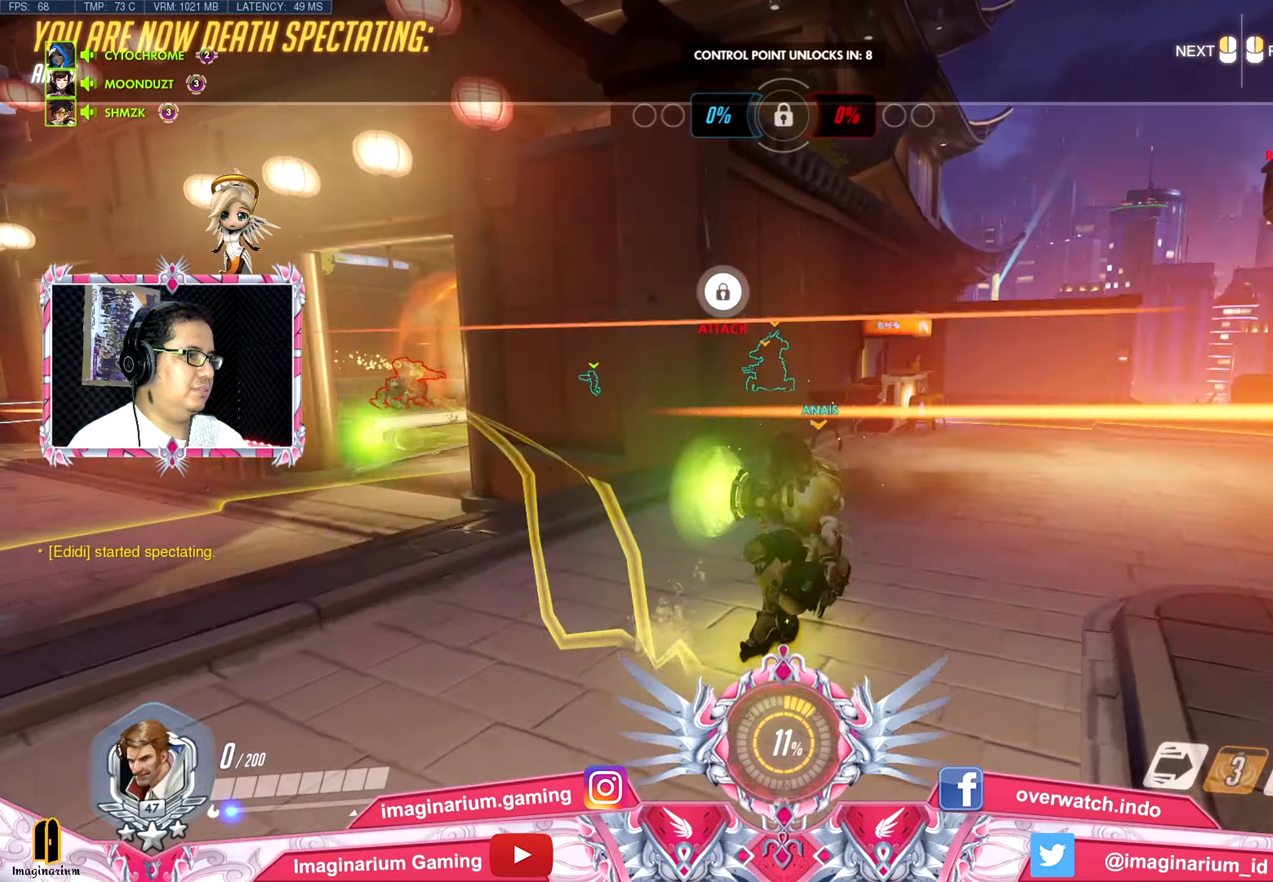
{"keys": ["w"], "mouse": [], "events": []}
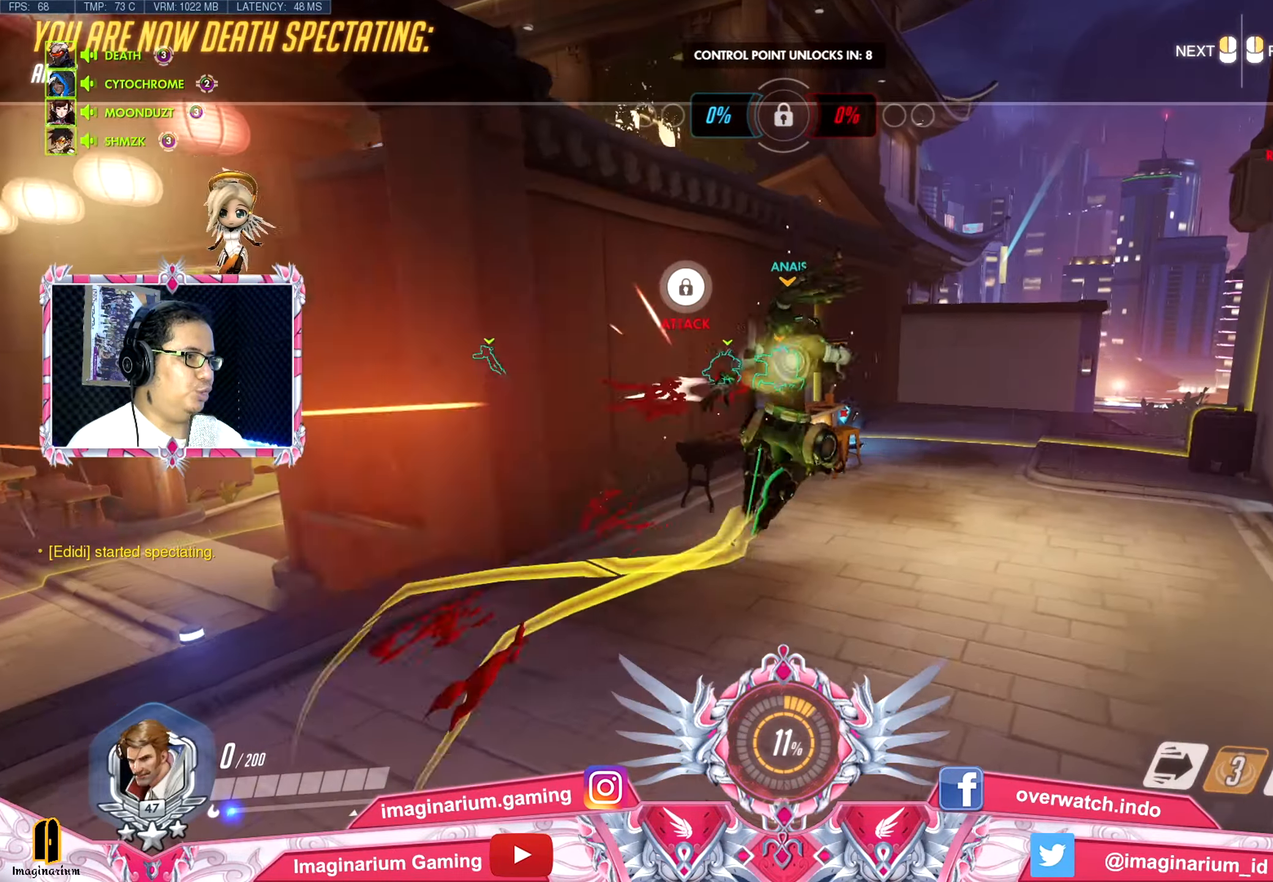
{"keys": ["w"], "mouse": [], "events": []}
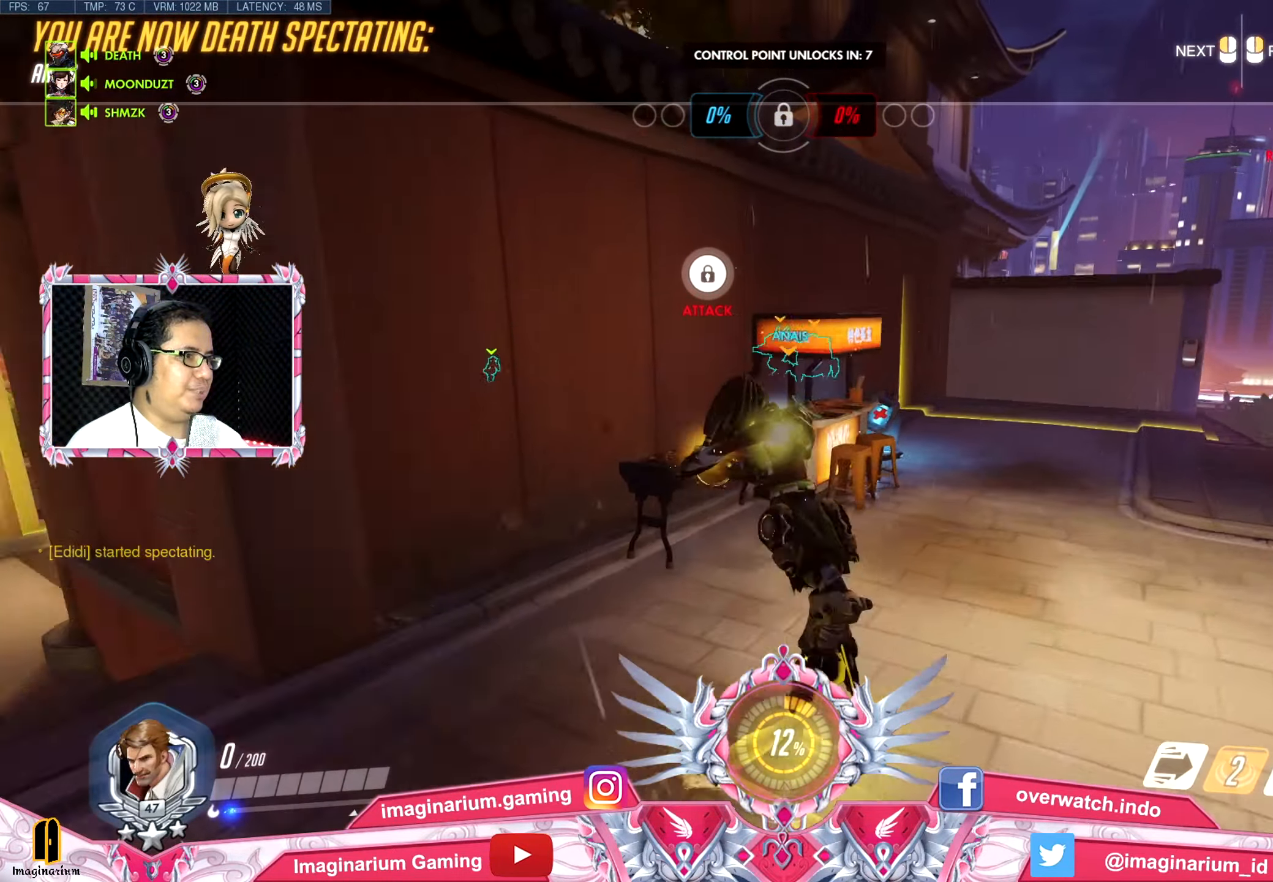
{"keys": ["w"], "mouse": [], "events": []}
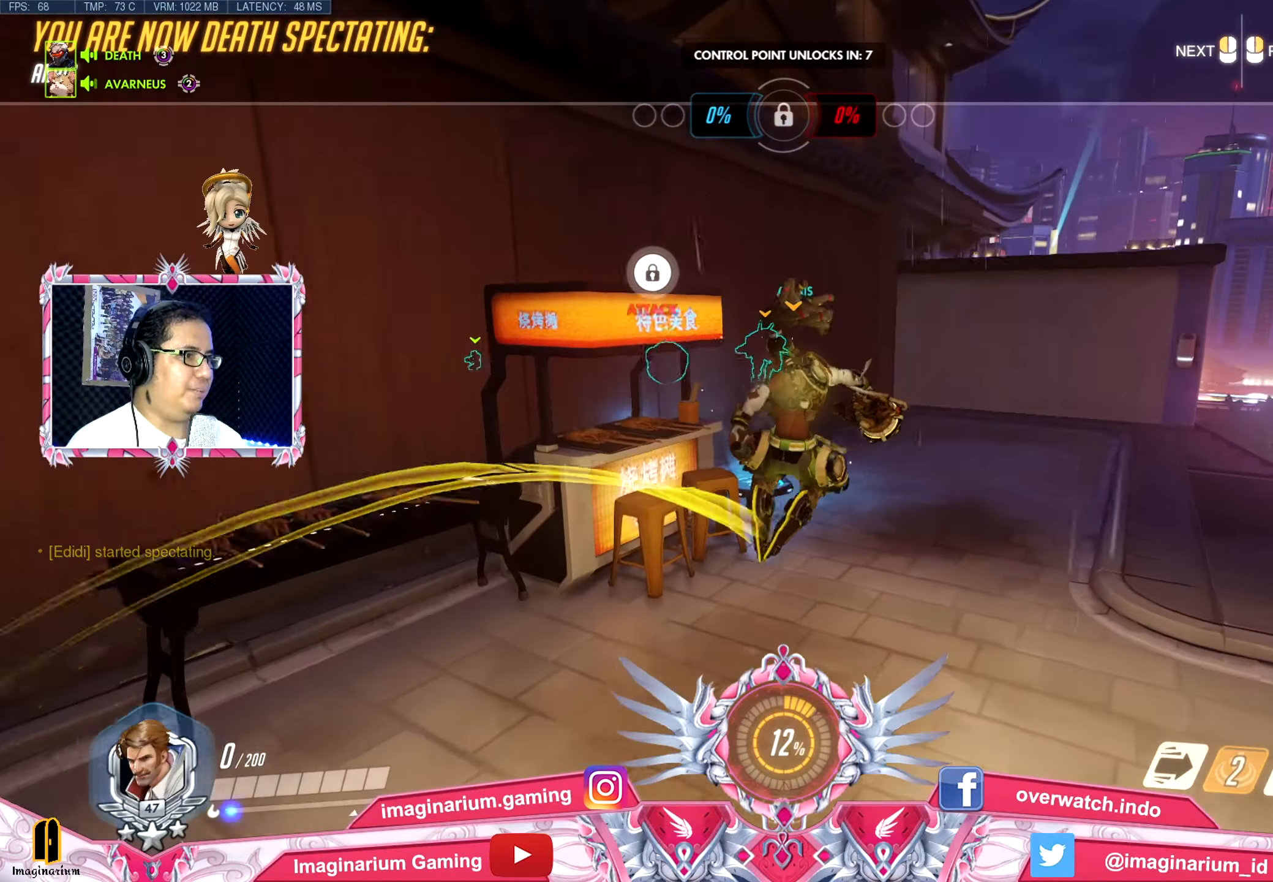
{"keys": ["w"], "mouse": [], "events": []}
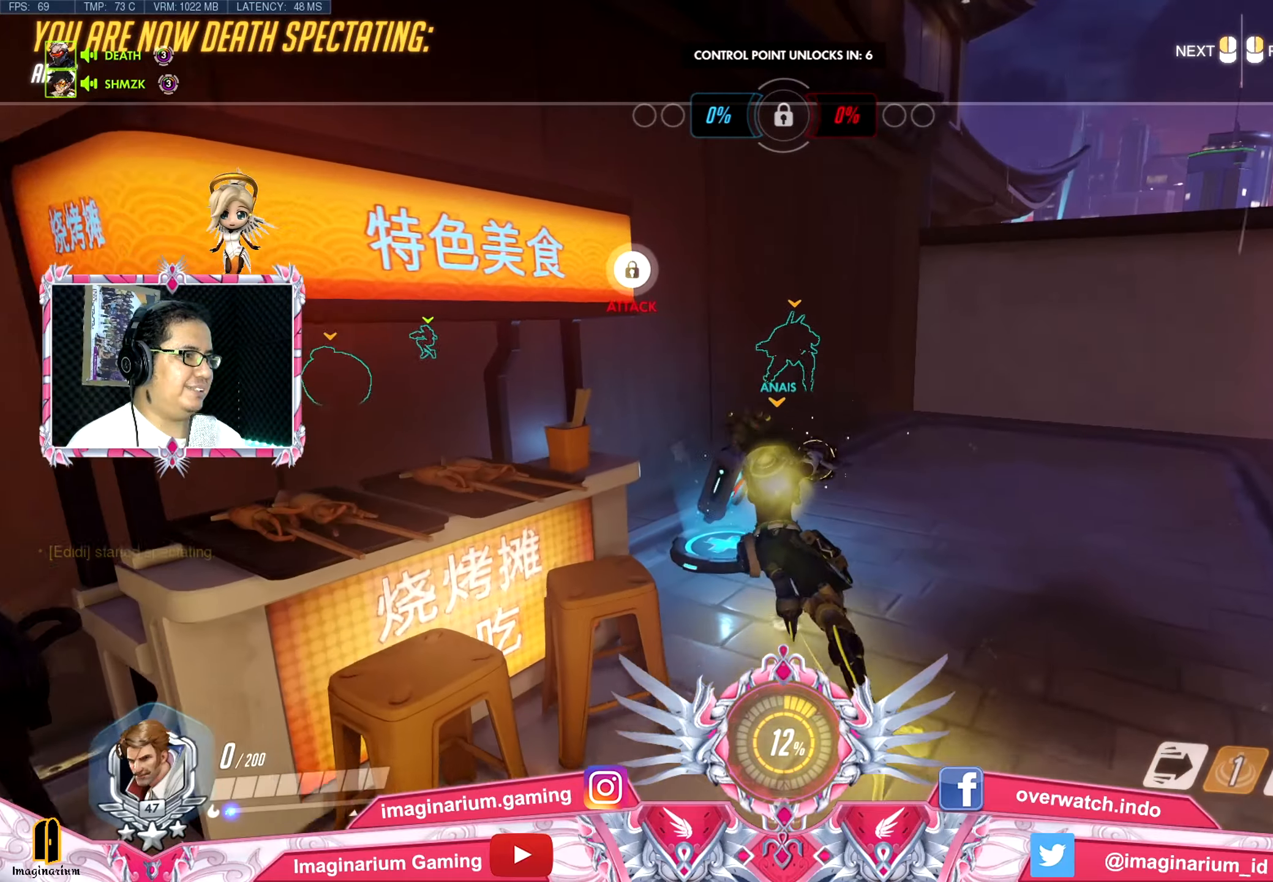
{"keys": ["w"], "mouse": [], "events": []}
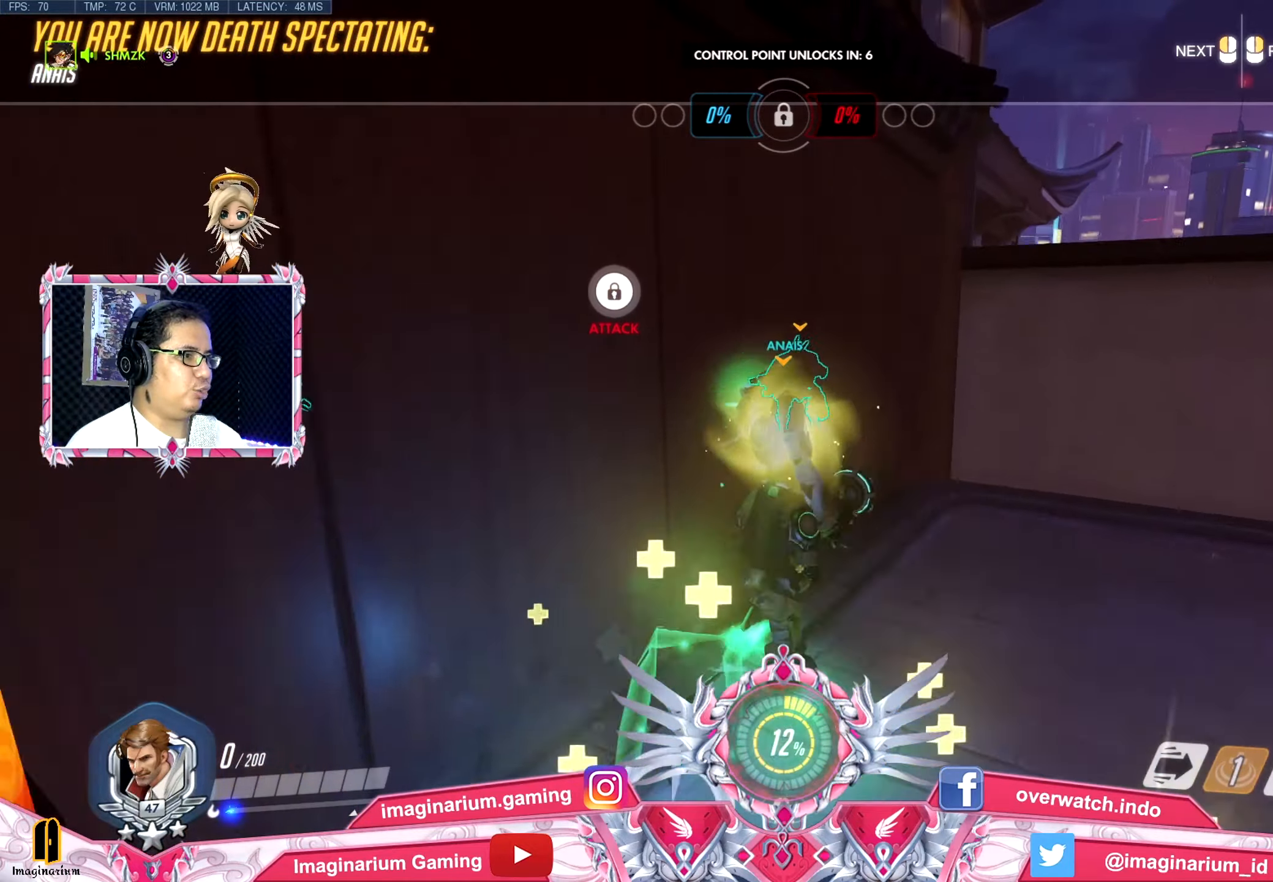
{"keys": ["w"], "mouse": [], "events": []}
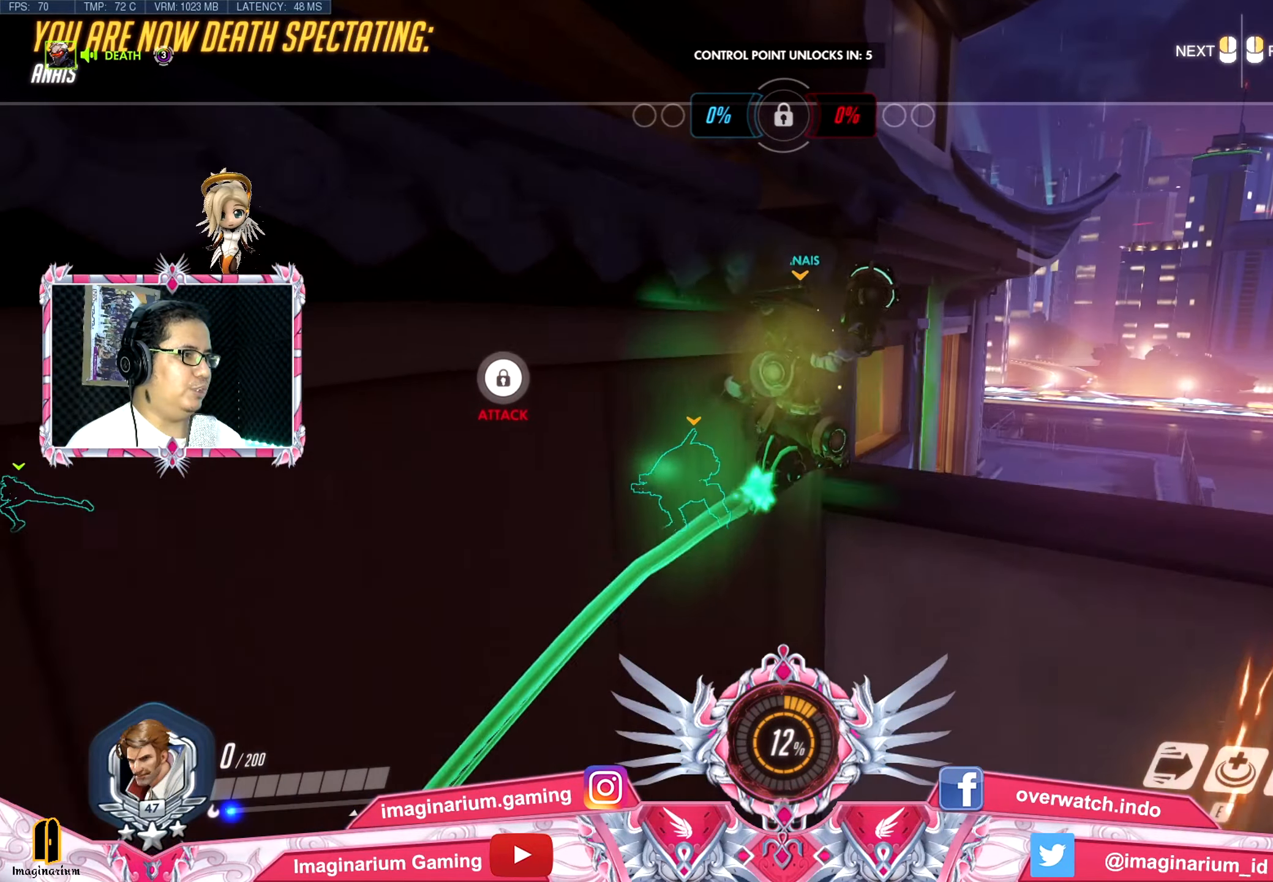
{"keys": ["w"], "mouse": [], "events": []}
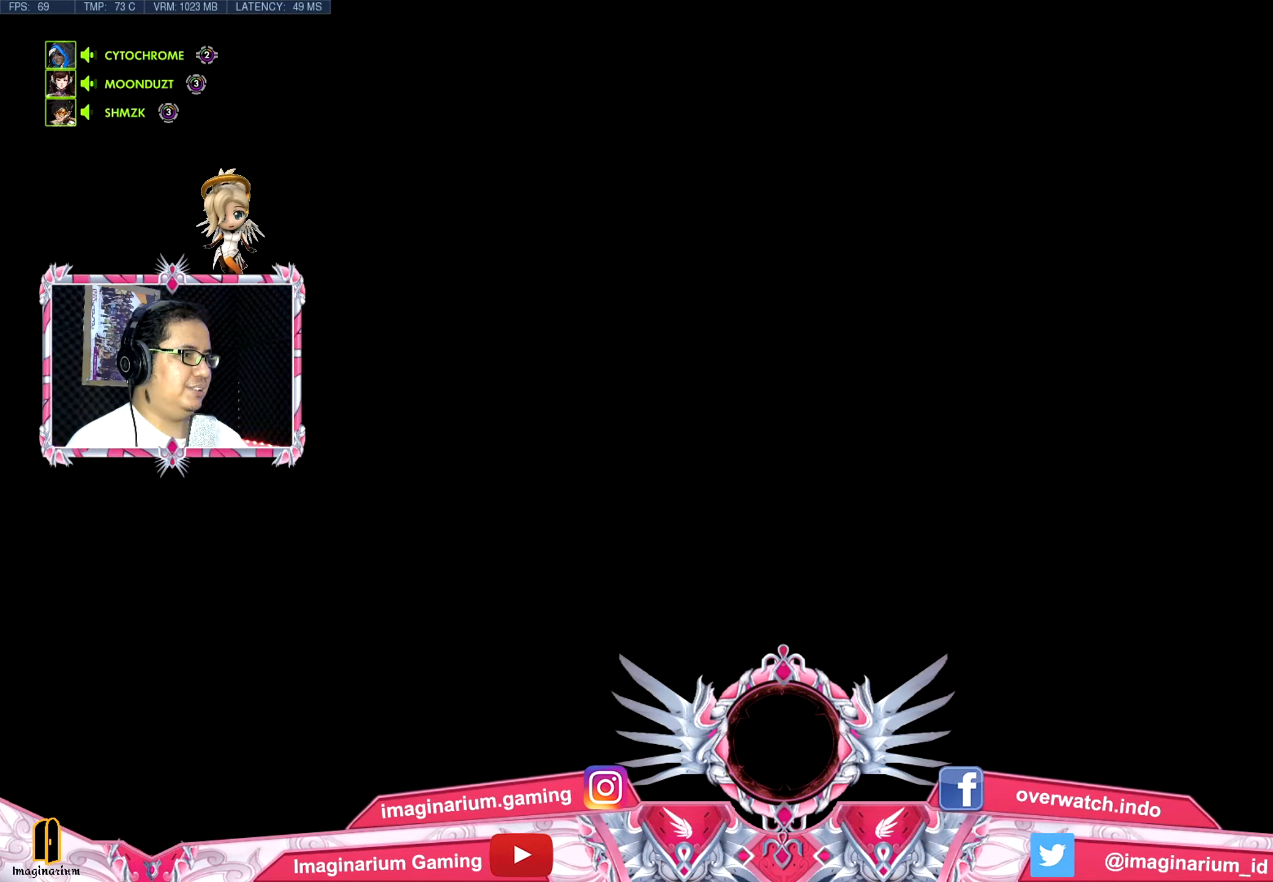
{"keys": ["w"], "mouse": [], "events": []}
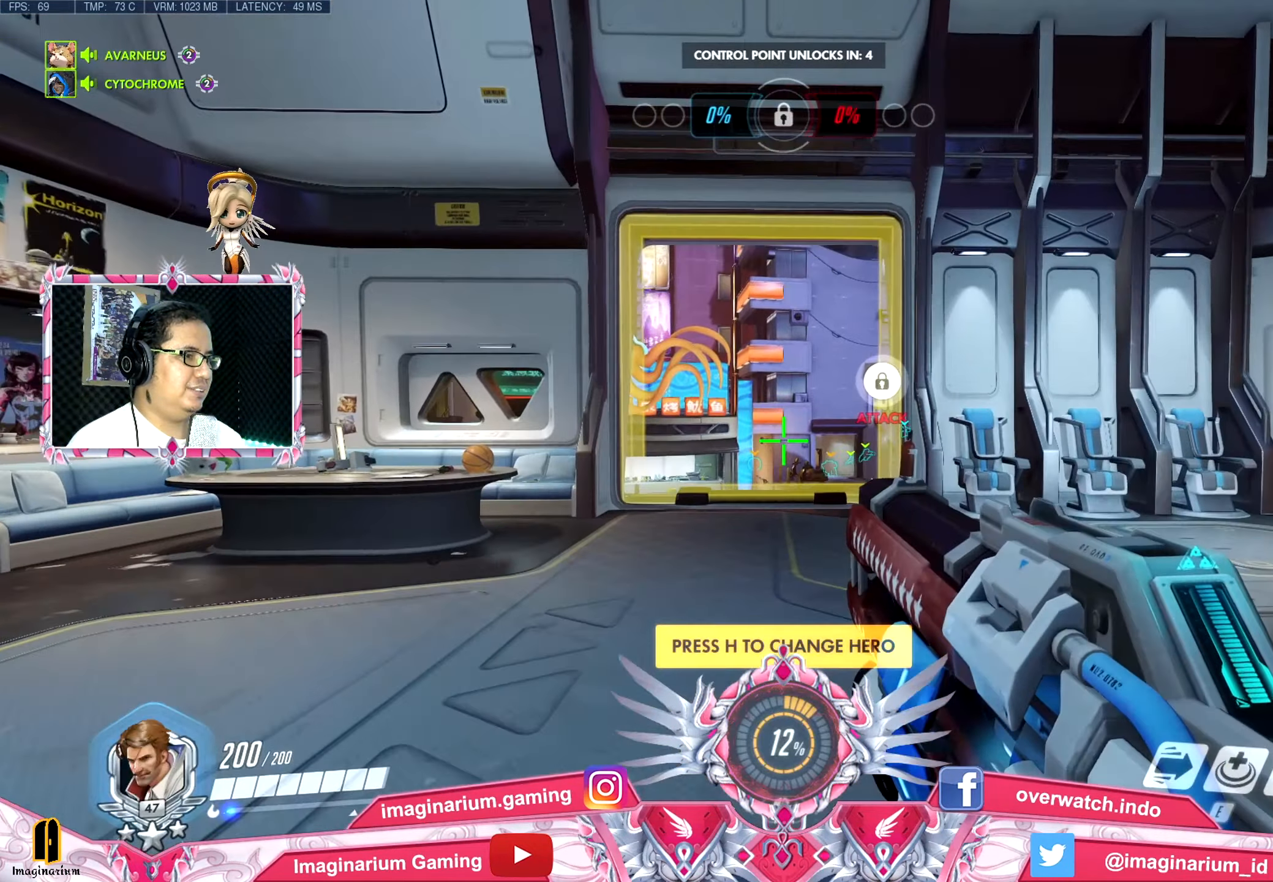
{"keys": ["w"], "mouse": [], "events": [[134, "shift", "down"], [334, "shift", "up"]]}
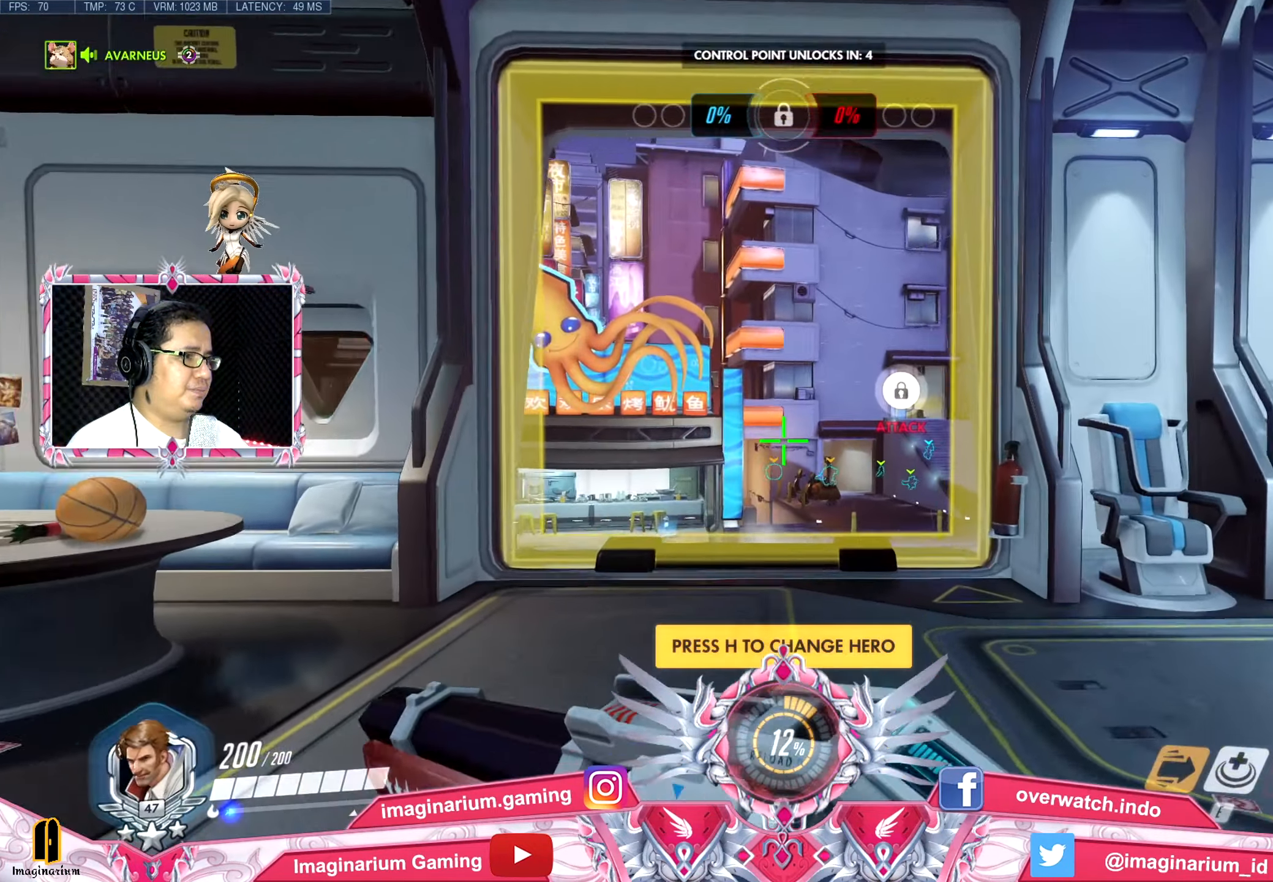
{"keys": ["tab", "w"], "mouse": [], "events": [[17, "tab", "down"]]}
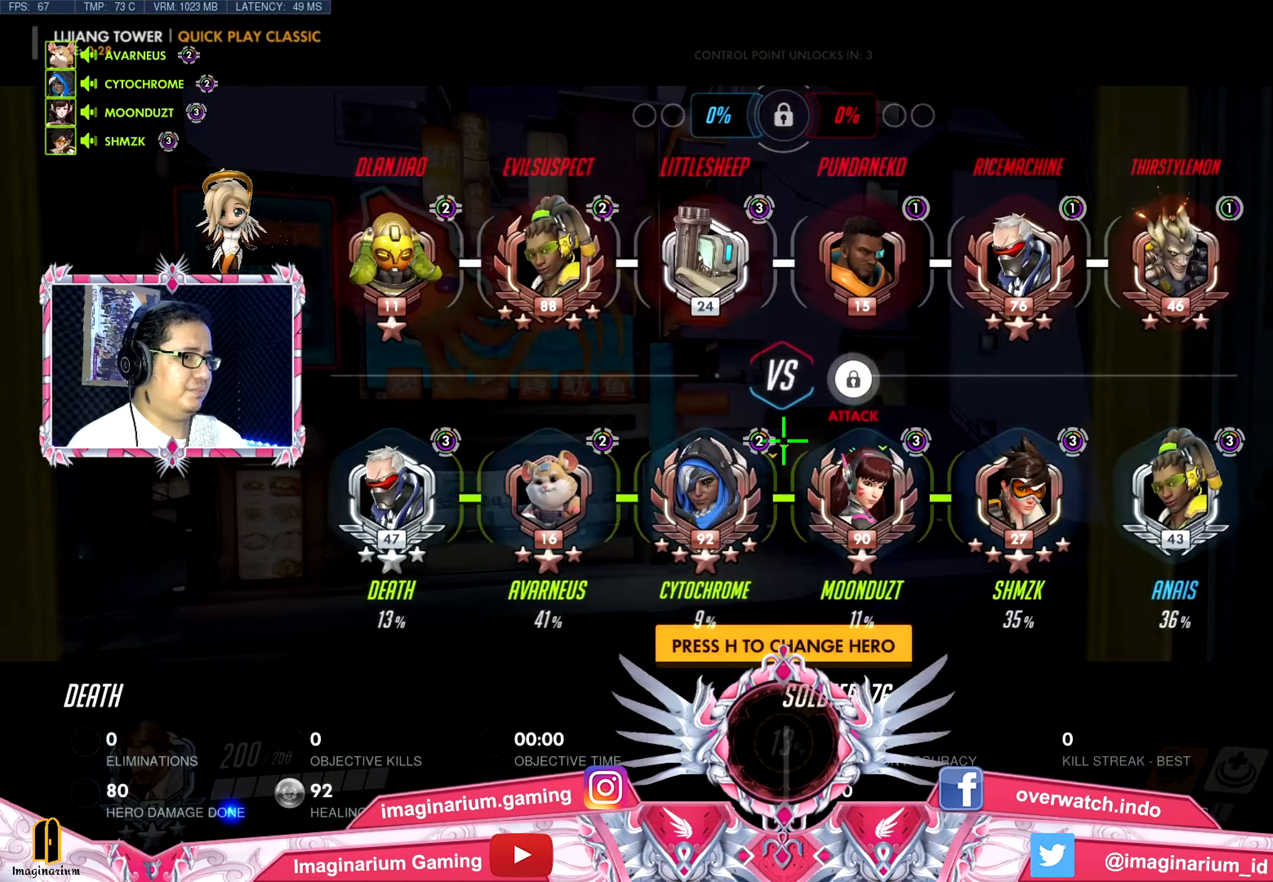
{"keys": ["space", "w"], "mouse": [], "events": [[84, "tab", "up"], [384, "space", "down"]]}
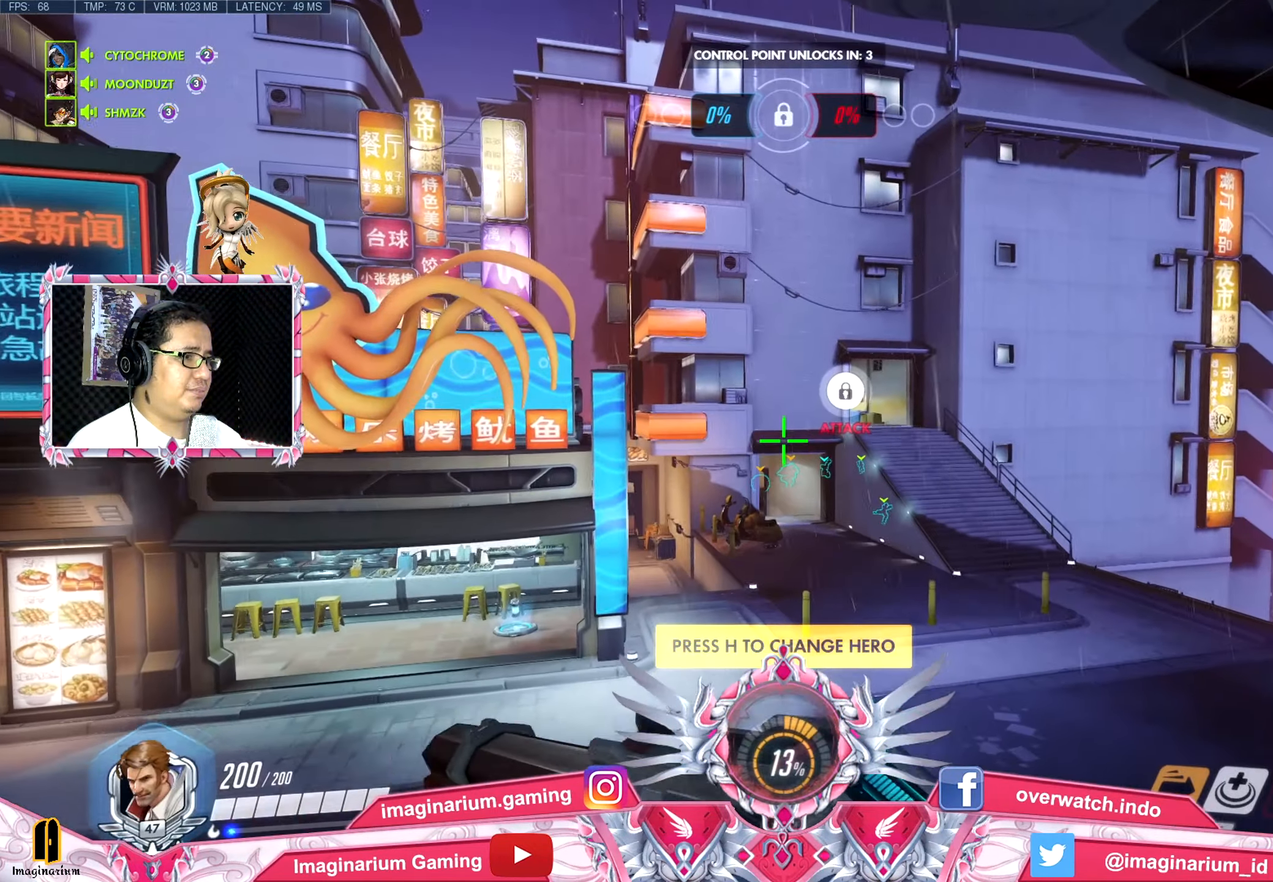
{"keys": ["tab", "w"], "mouse": [], "events": [[33, "space", "up"], [167, "tab", "down"]]}
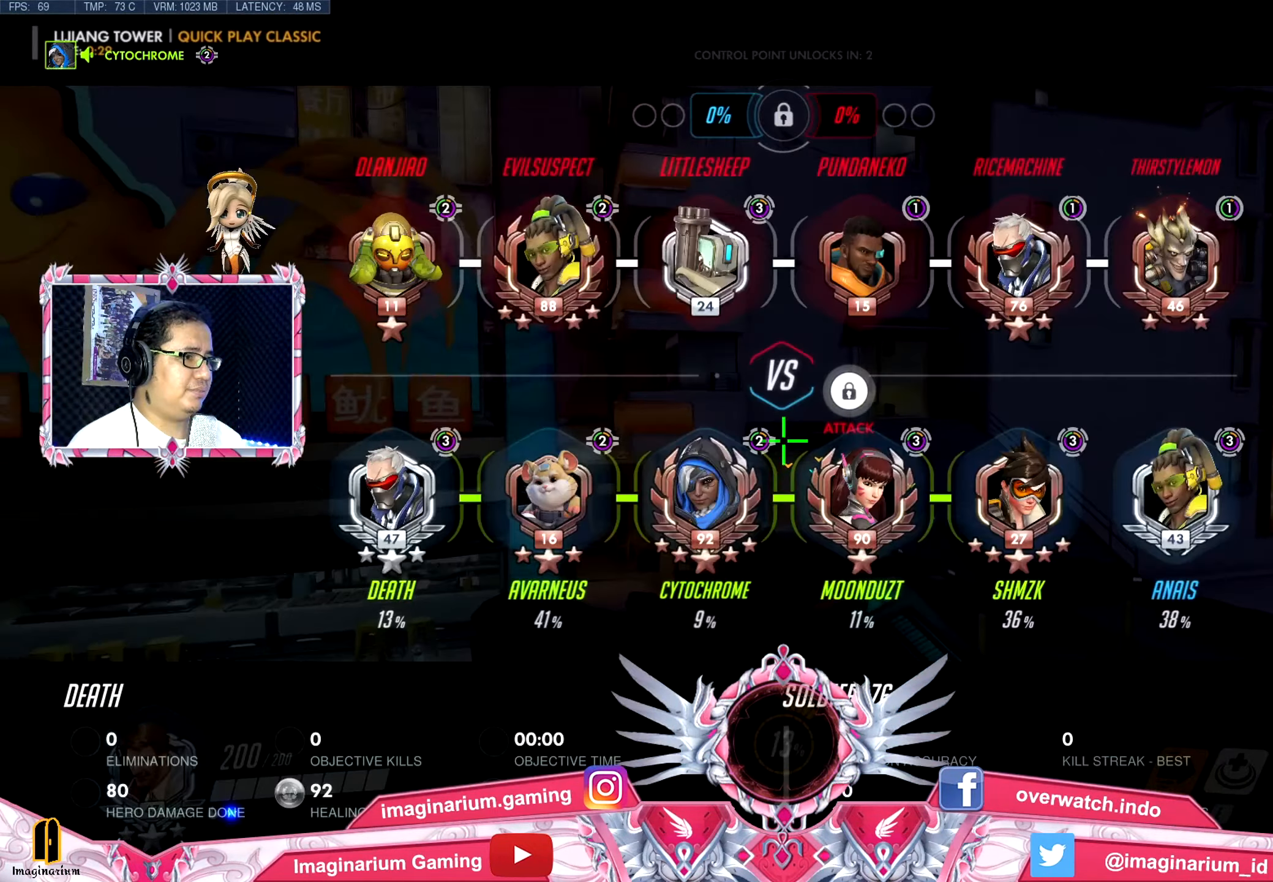
{"keys": ["tab", "w"], "mouse": [], "events": []}
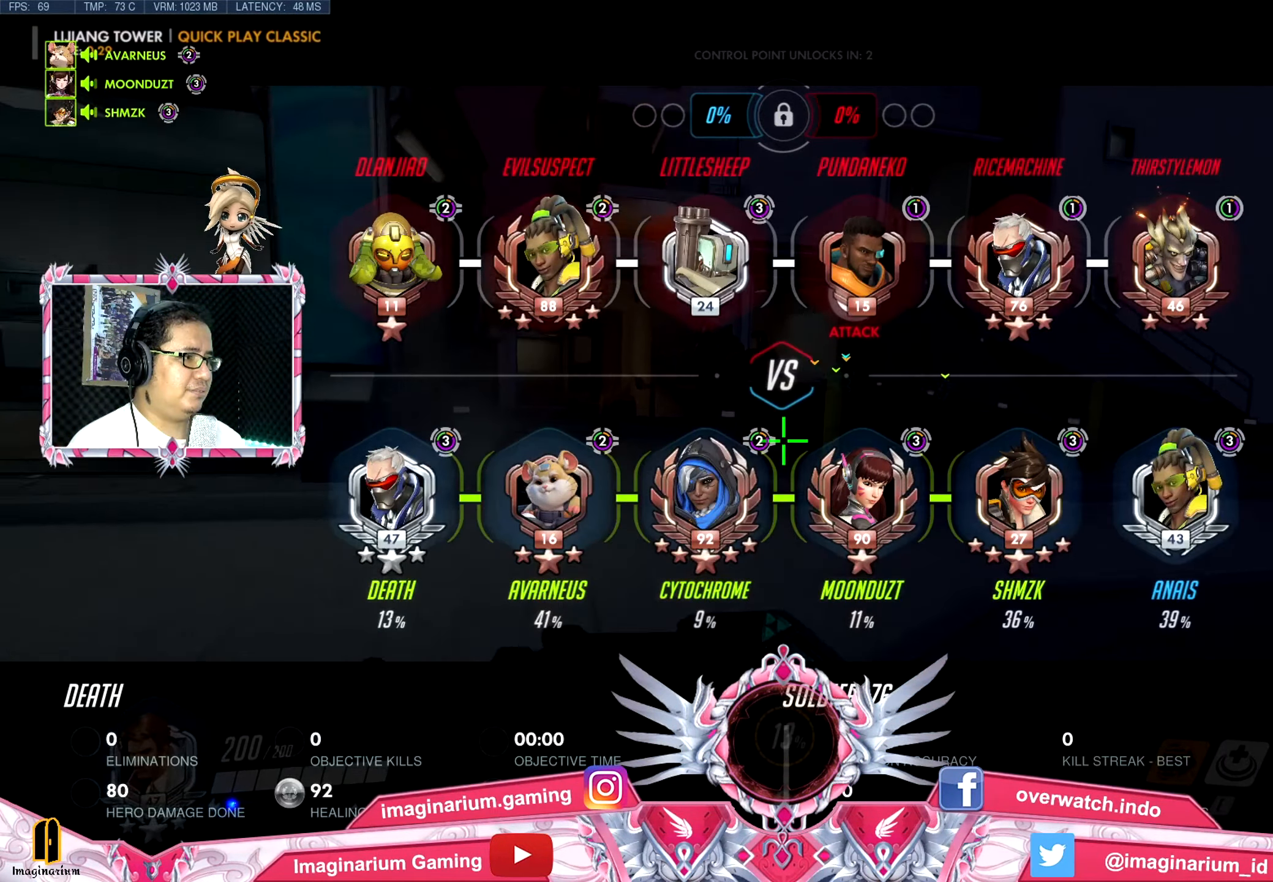
{"keys": ["w"], "mouse": [], "events": [[200, "space", "down"], [250, "tab", "up"], [350, "space", "up"]]}
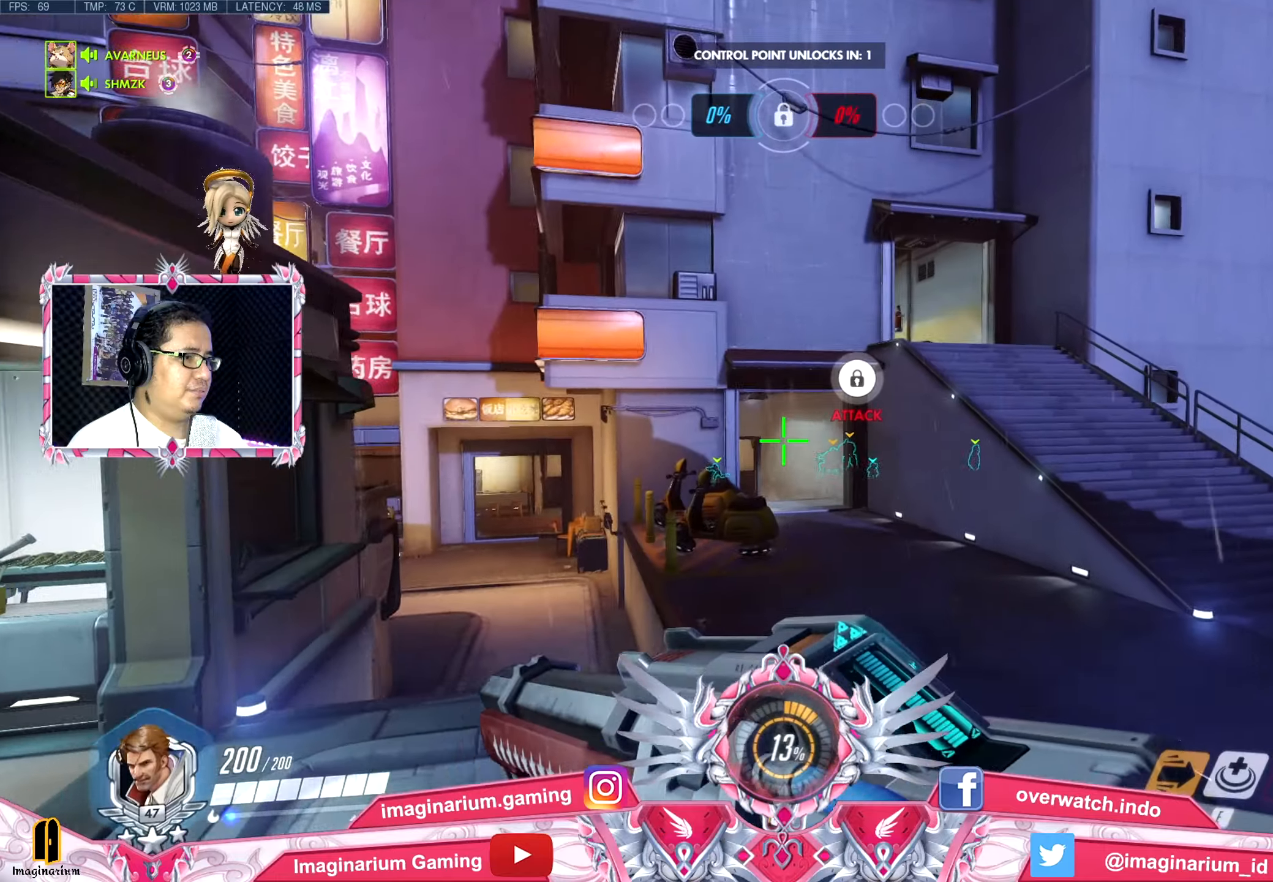
{"keys": ["w"], "mouse": [], "events": []}